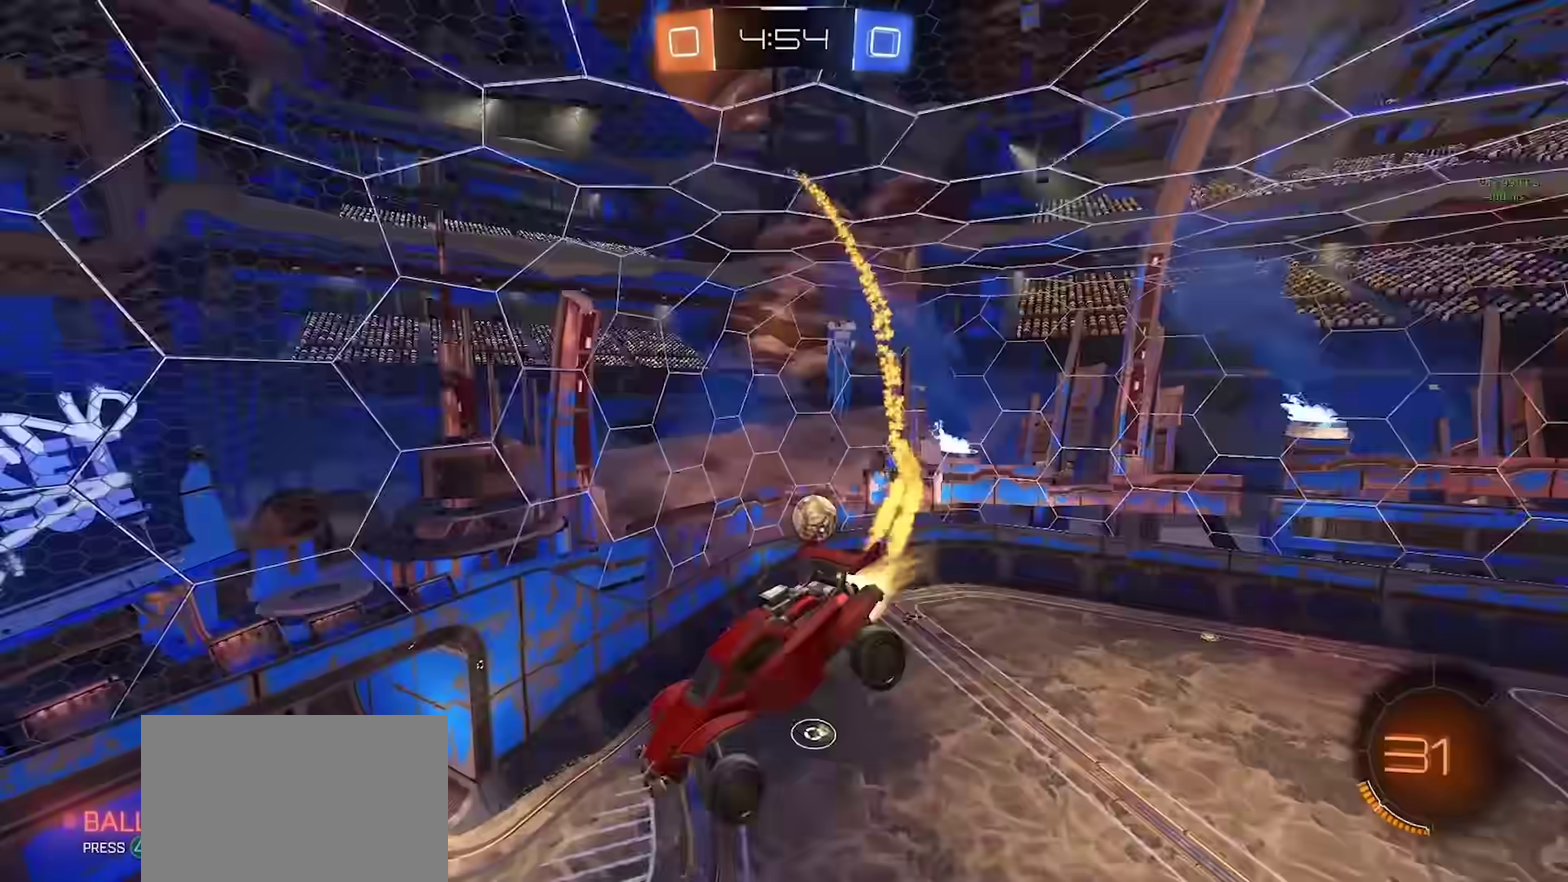
Gameplay with a controller (PlayStation layout); each line is a JSON object with the inputs held at the frame after it. "events" lists button and stick changes between this image and that frame as [ms after this image, input, new state], when the widget could be followed in between. Not read: L1 R1.
{"buttons": ["CIRCLE"], "left_stick": "down-right", "right_stick": "center", "events": [[100, "left_stick", "down-right"]]}
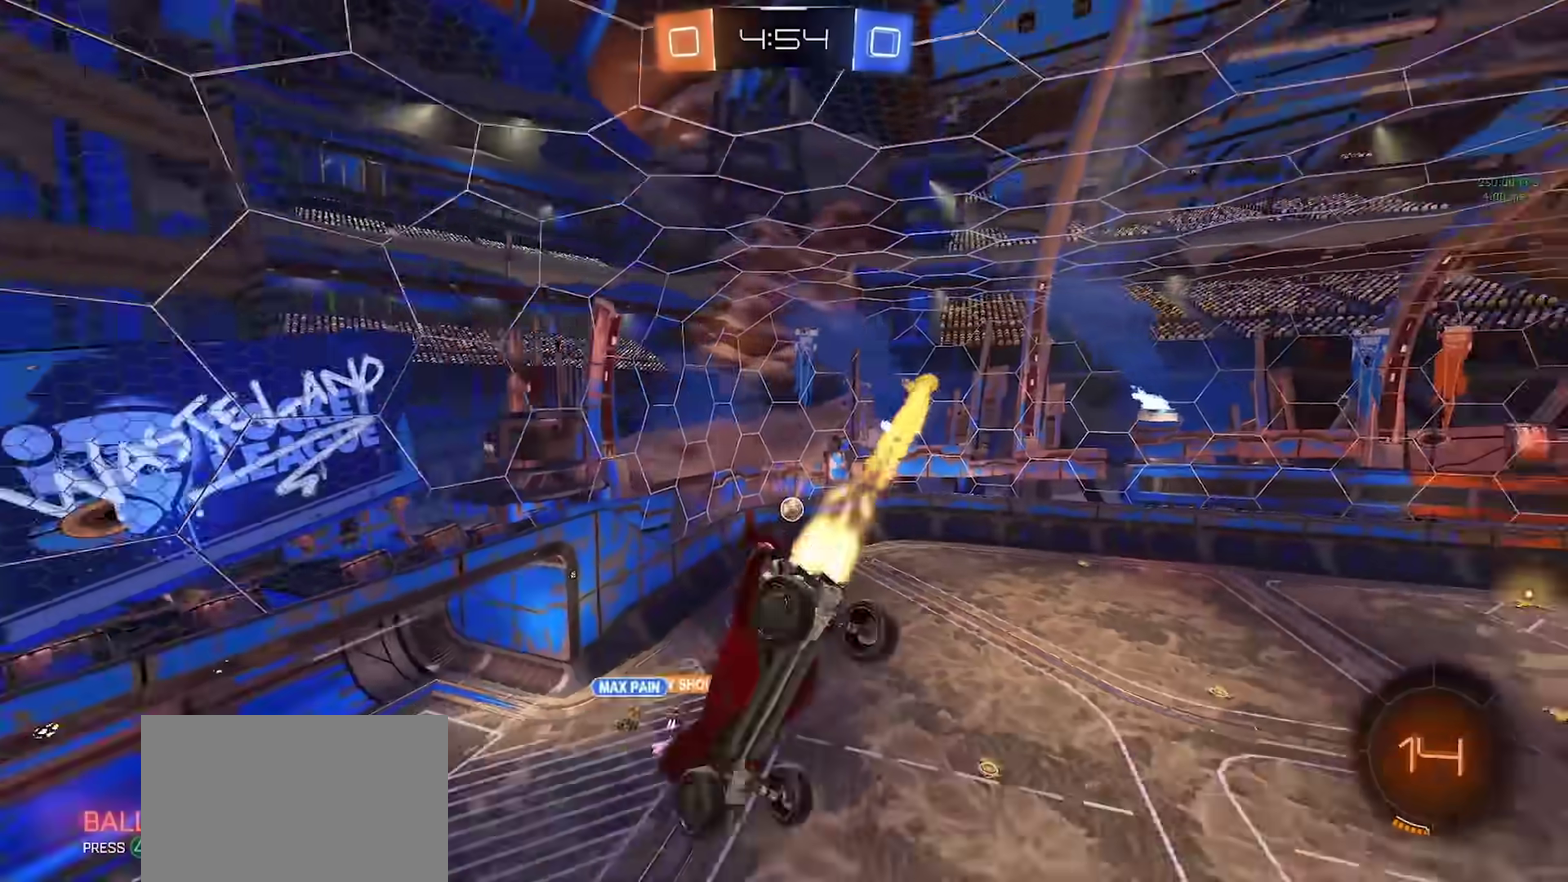
{"buttons": [], "left_stick": "down-right", "right_stick": "center", "events": [[33, "left_stick", "right"], [83, "left_stick", "up-right"], [350, "left_stick", "right"], [383, "CIRCLE", "up"], [400, "left_stick", "down-right"]]}
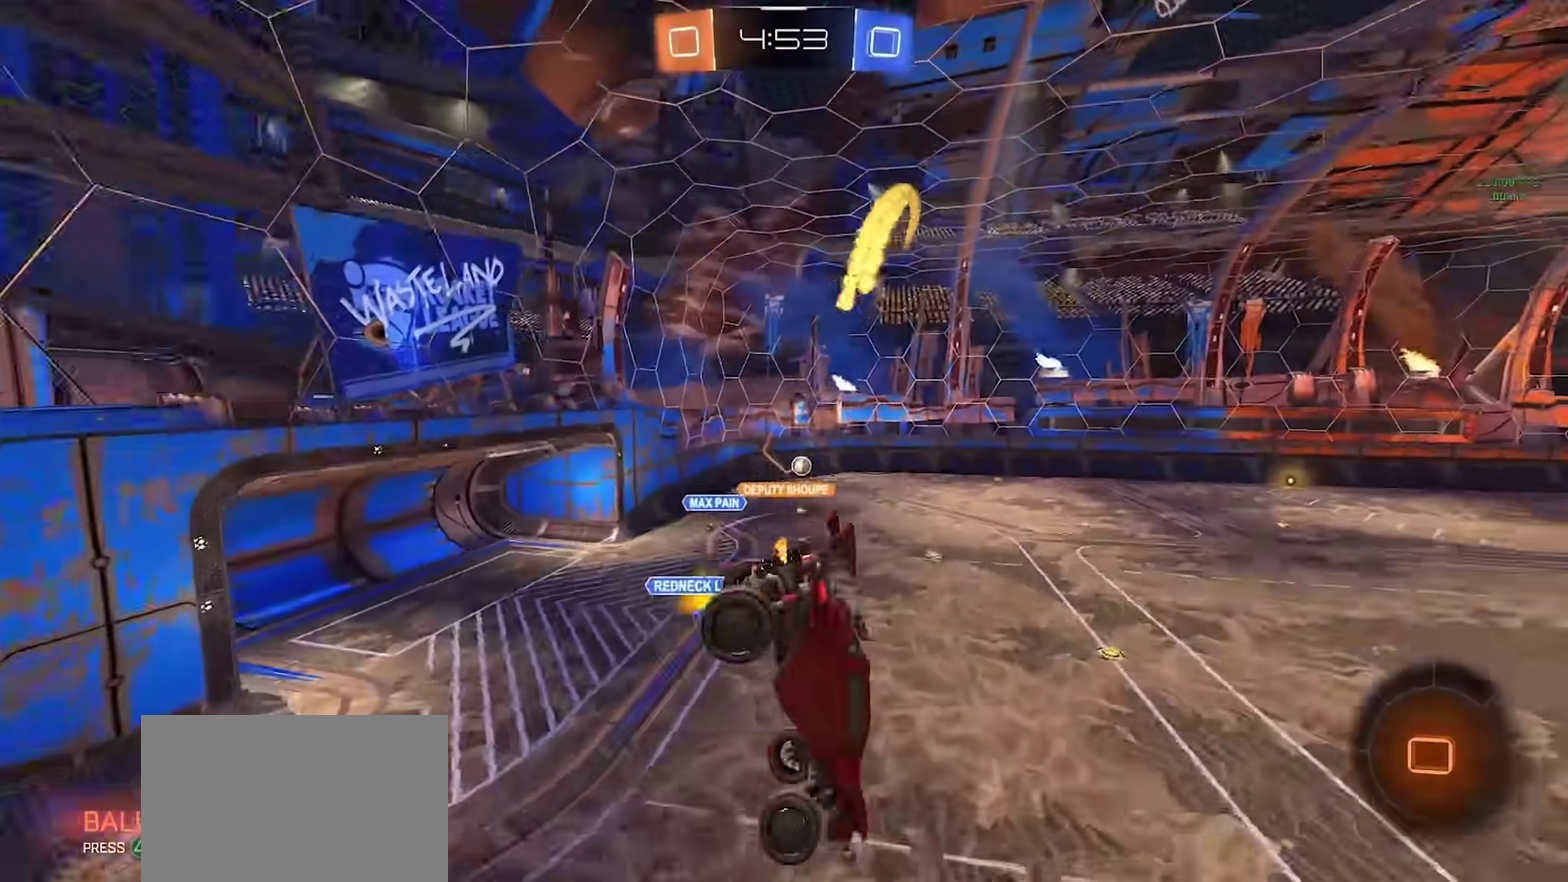
{"buttons": ["CIRCLE", "TRIANGLE", "R2"], "left_stick": "left", "right_stick": "center", "events": [[233, "R2", "down"], [300, "left_stick", "center"], [467, "TRIANGLE", "down"], [500, "CIRCLE", "down"], [500, "left_stick", "left"]]}
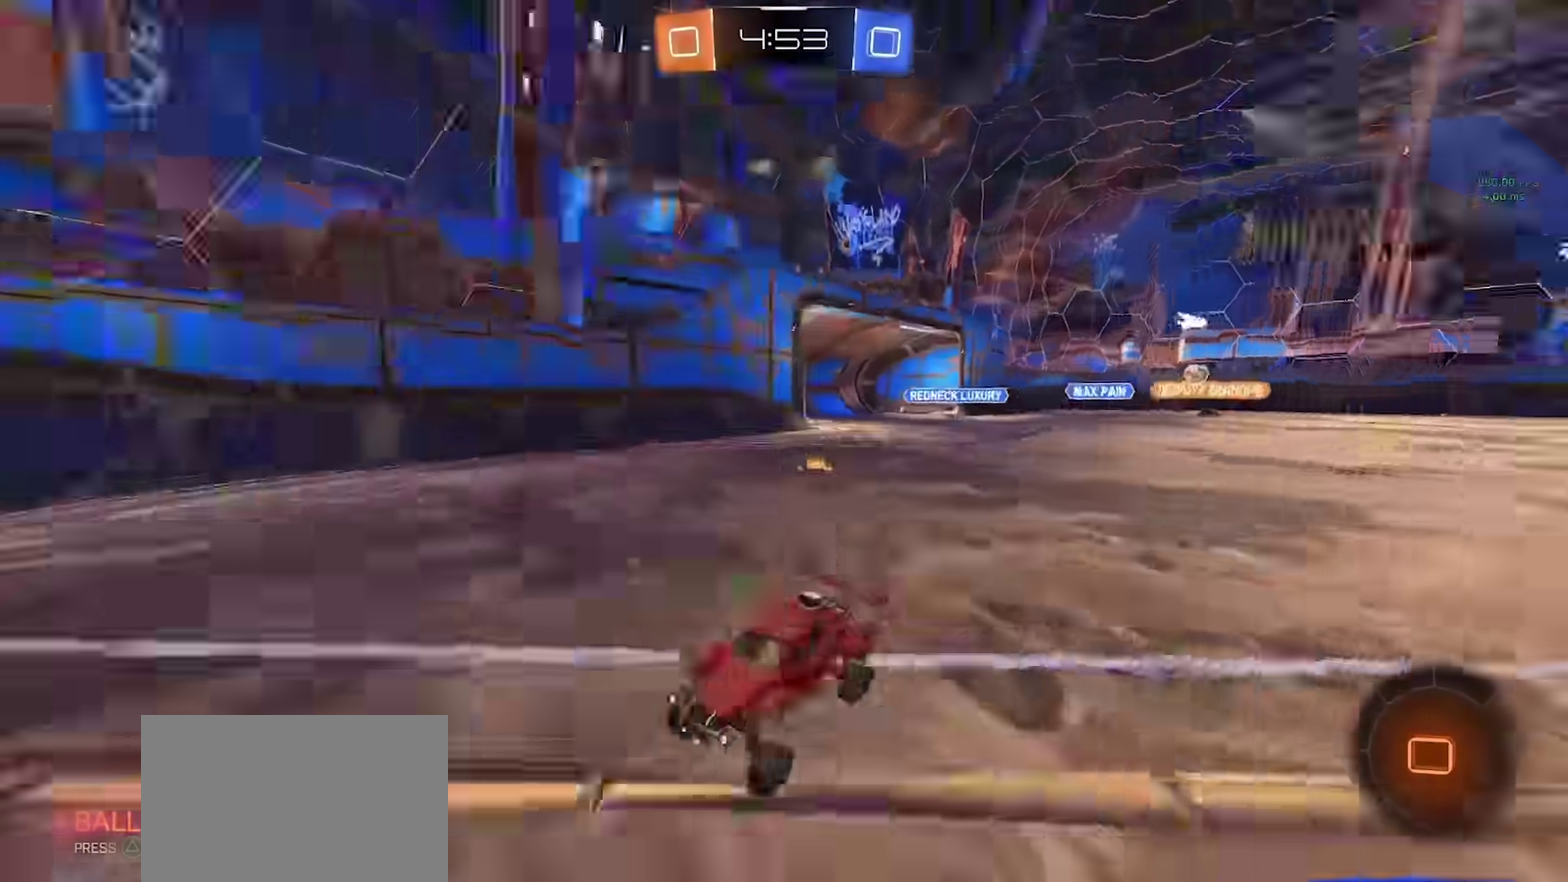
{"buttons": ["R2"], "left_stick": "left", "right_stick": "center", "events": [[50, "TRIANGLE", "up"], [400, "CIRCLE", "up"]]}
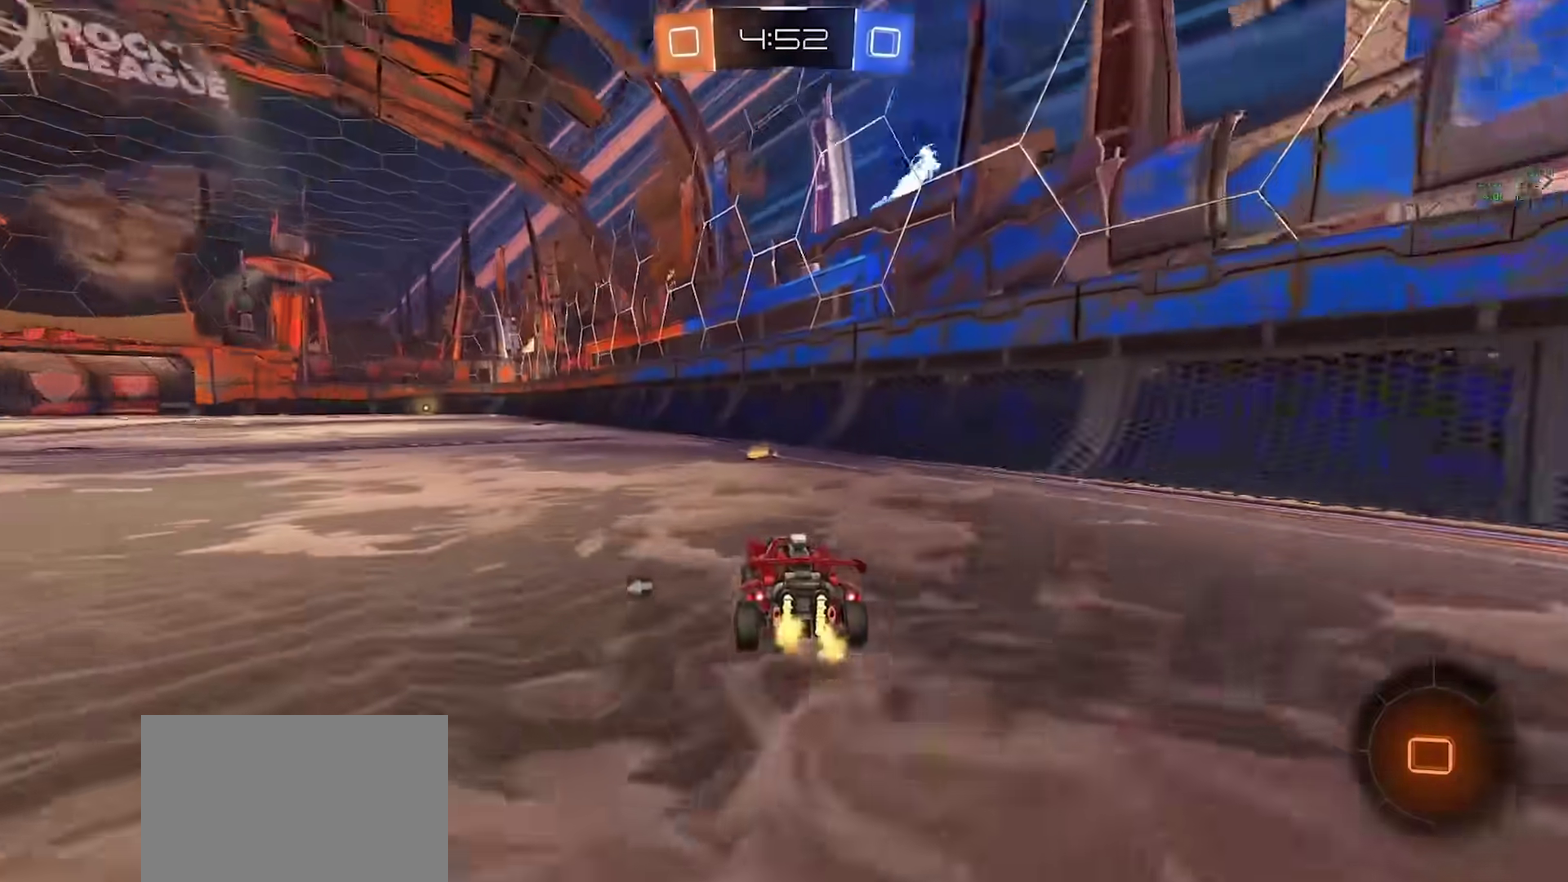
{"buttons": ["R2"], "left_stick": "up", "right_stick": "center", "events": [[17, "left_stick", "up-left"], [67, "left_stick", "up"], [83, "CROSS", "down"], [167, "CROSS", "up"], [250, "TRIANGLE", "down"], [333, "TRIANGLE", "up"]]}
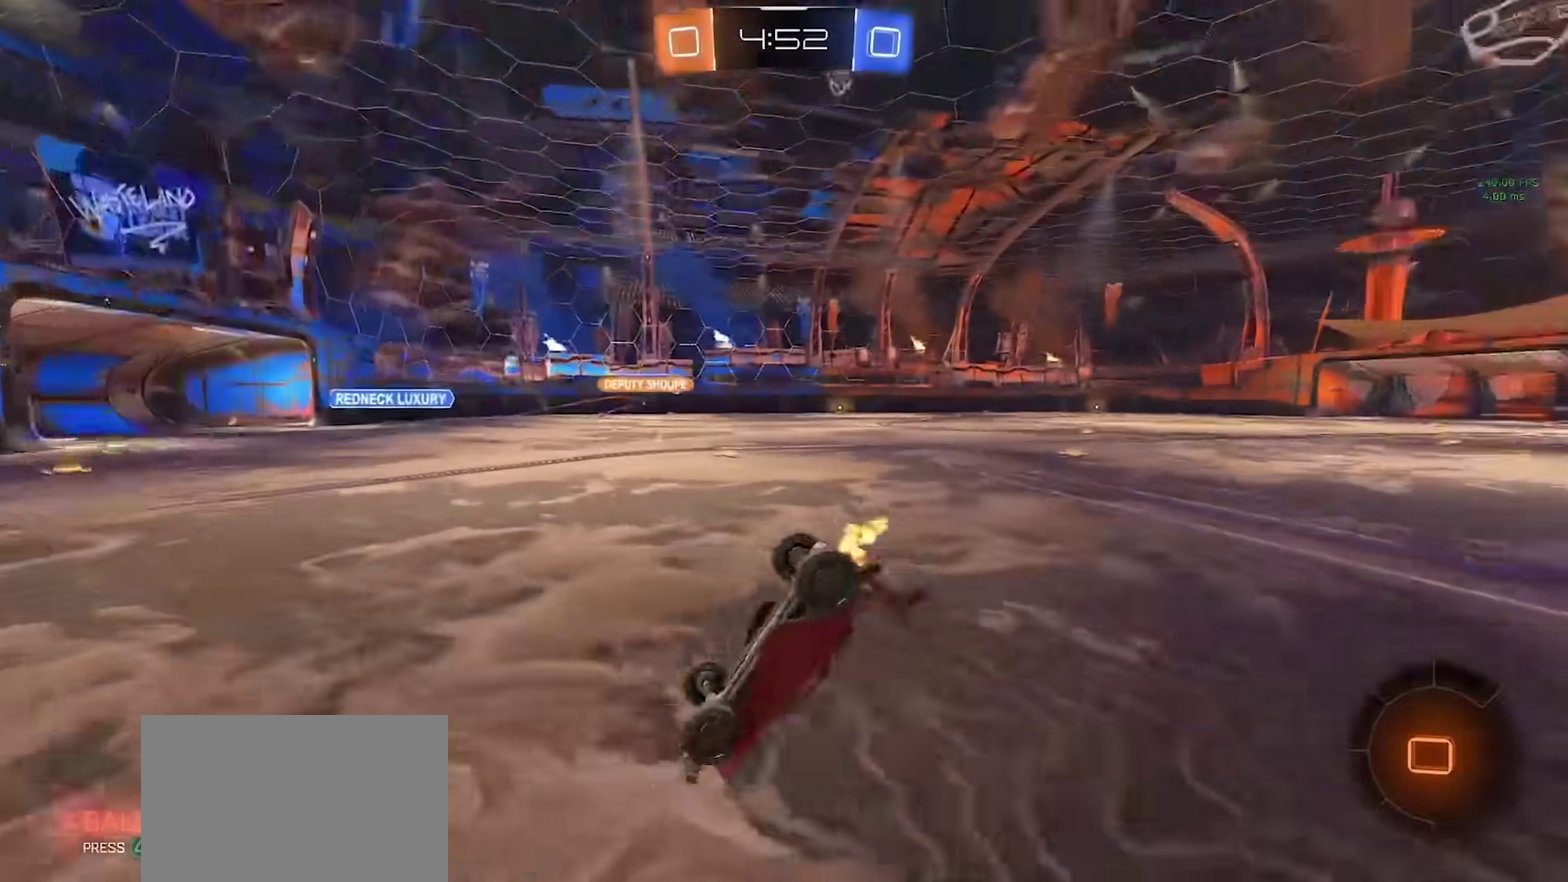
{"buttons": ["R2"], "left_stick": "center", "right_stick": "center", "events": [[483, "left_stick", "center"]]}
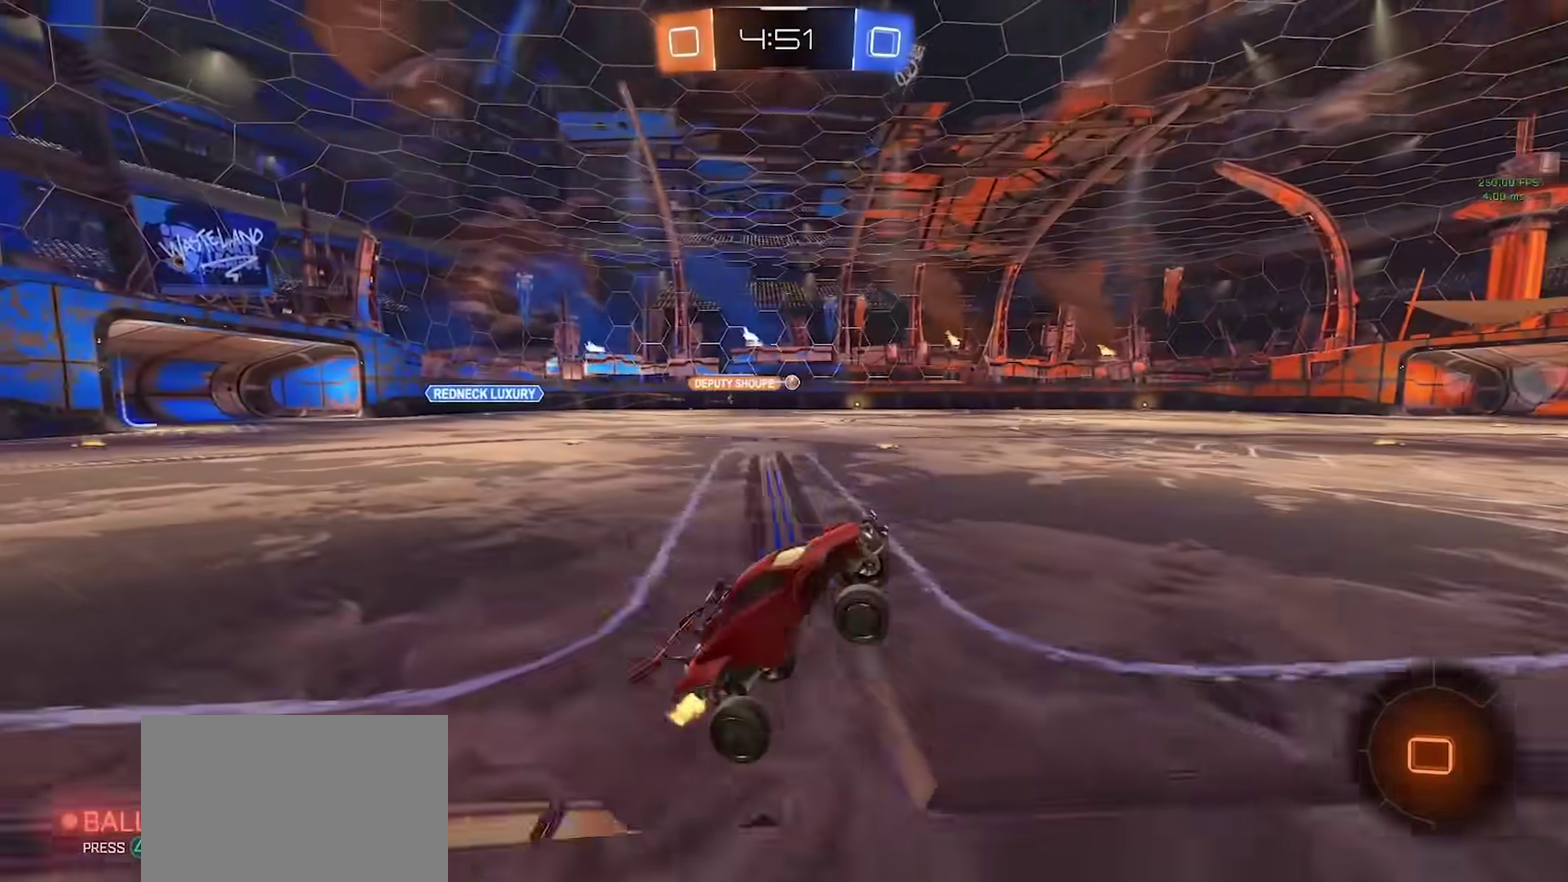
{"buttons": ["CROSS", "R2"], "left_stick": "up-left", "right_stick": "center", "events": [[117, "left_stick", "up-left"], [333, "left_stick", "center"], [417, "CROSS", "down"], [467, "left_stick", "up-left"]]}
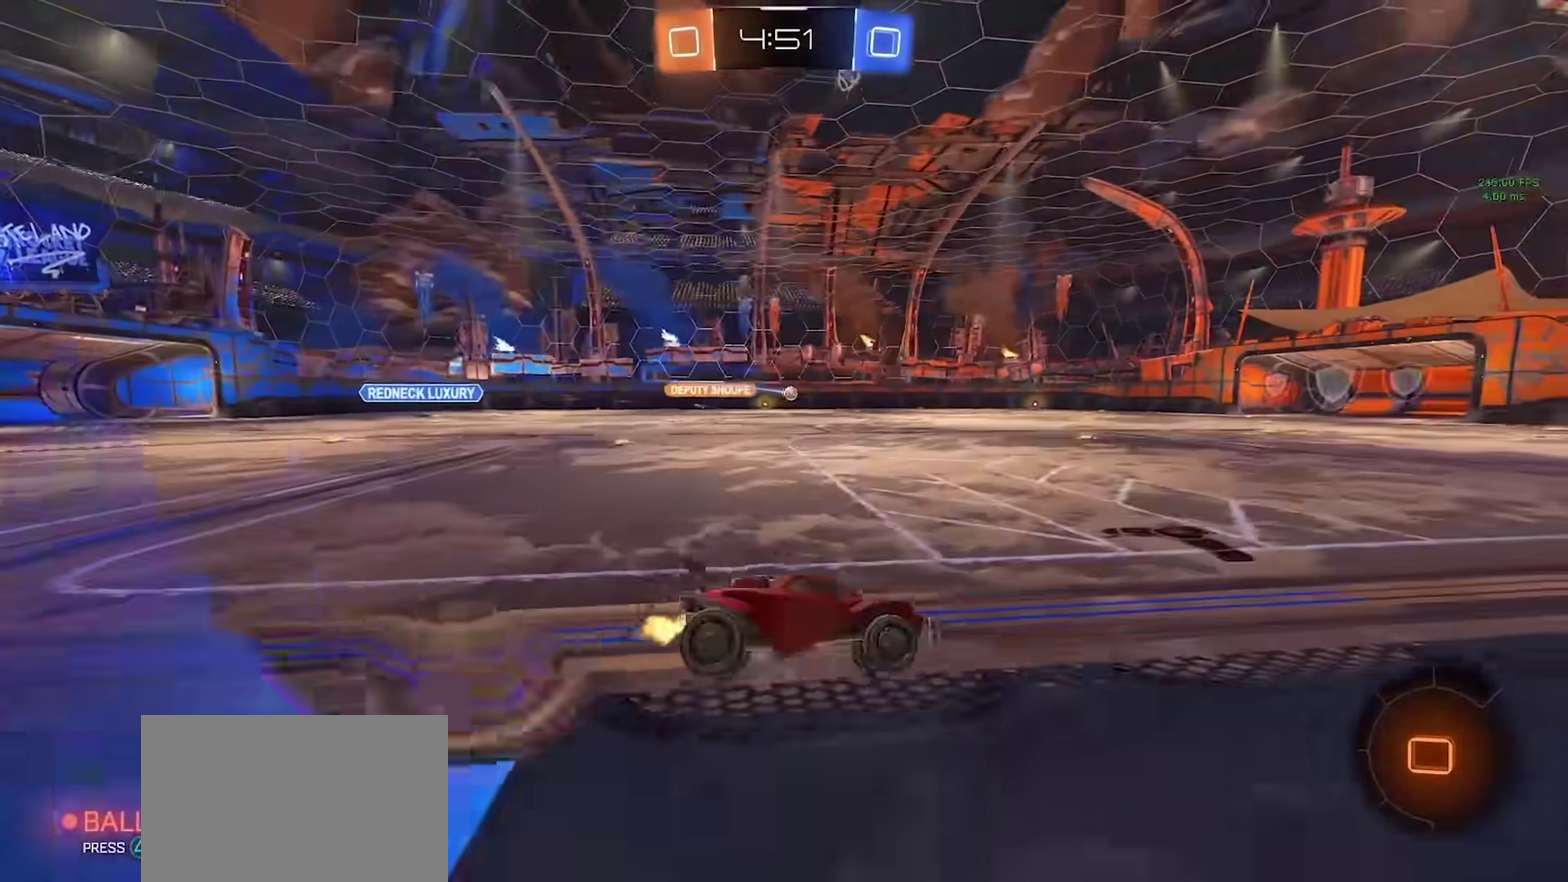
{"buttons": ["R2"], "left_stick": "down", "right_stick": "center", "events": [[83, "left_stick", "down"], [133, "CROSS", "up"], [300, "left_stick", "center"], [433, "left_stick", "down"]]}
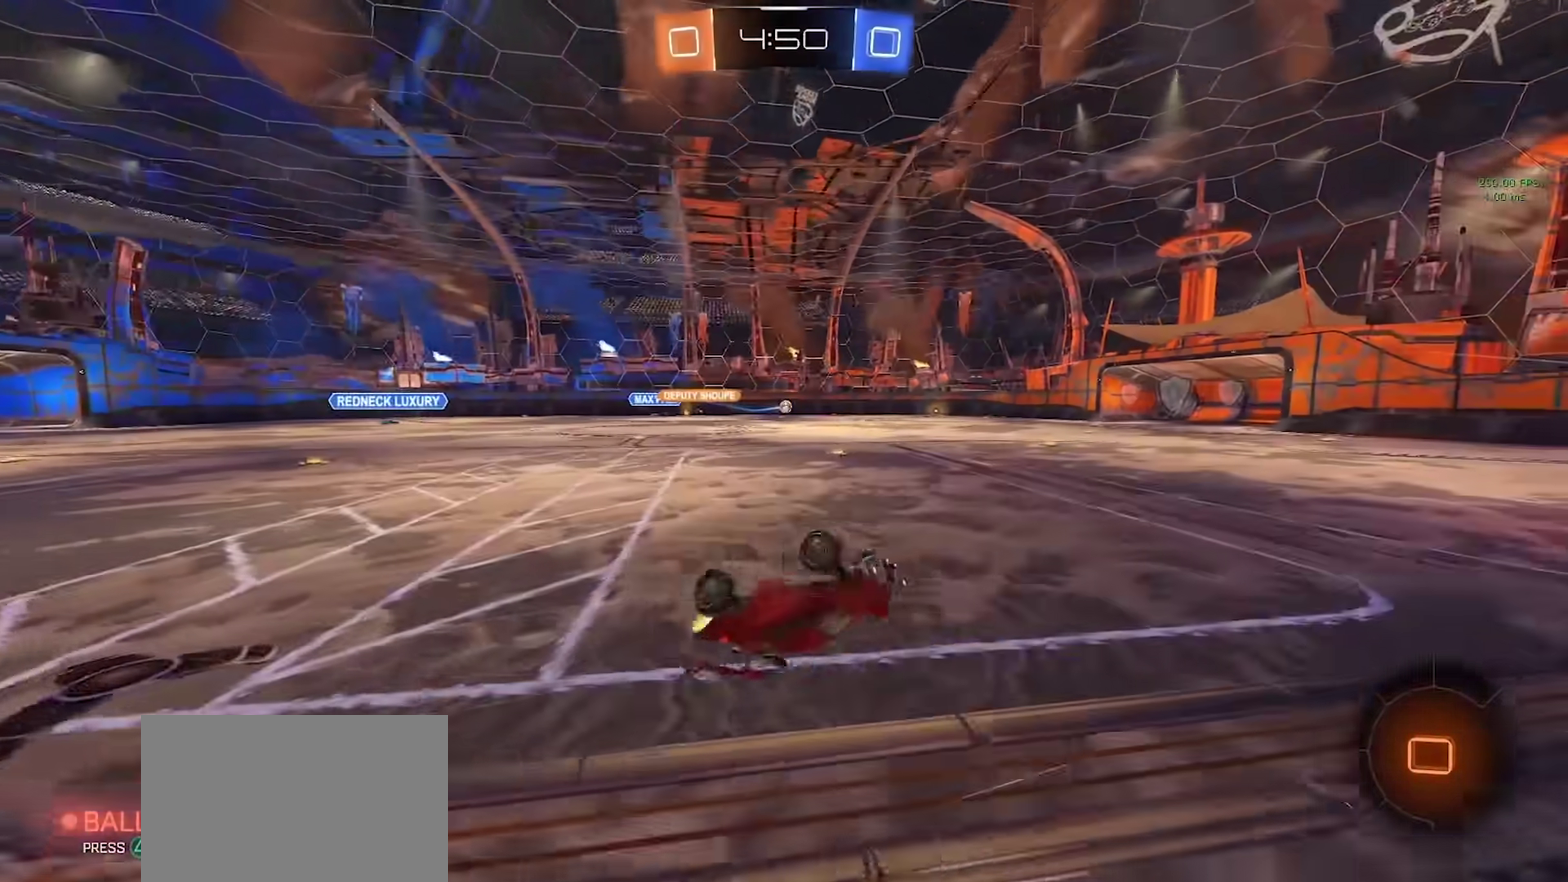
{"buttons": ["R2"], "left_stick": "up-left", "right_stick": "center", "events": [[100, "left_stick", "down-left"], [117, "TRIANGLE", "down"], [200, "left_stick", "up-left"], [217, "TRIANGLE", "up"], [400, "left_stick", "up"], [500, "left_stick", "up-left"]]}
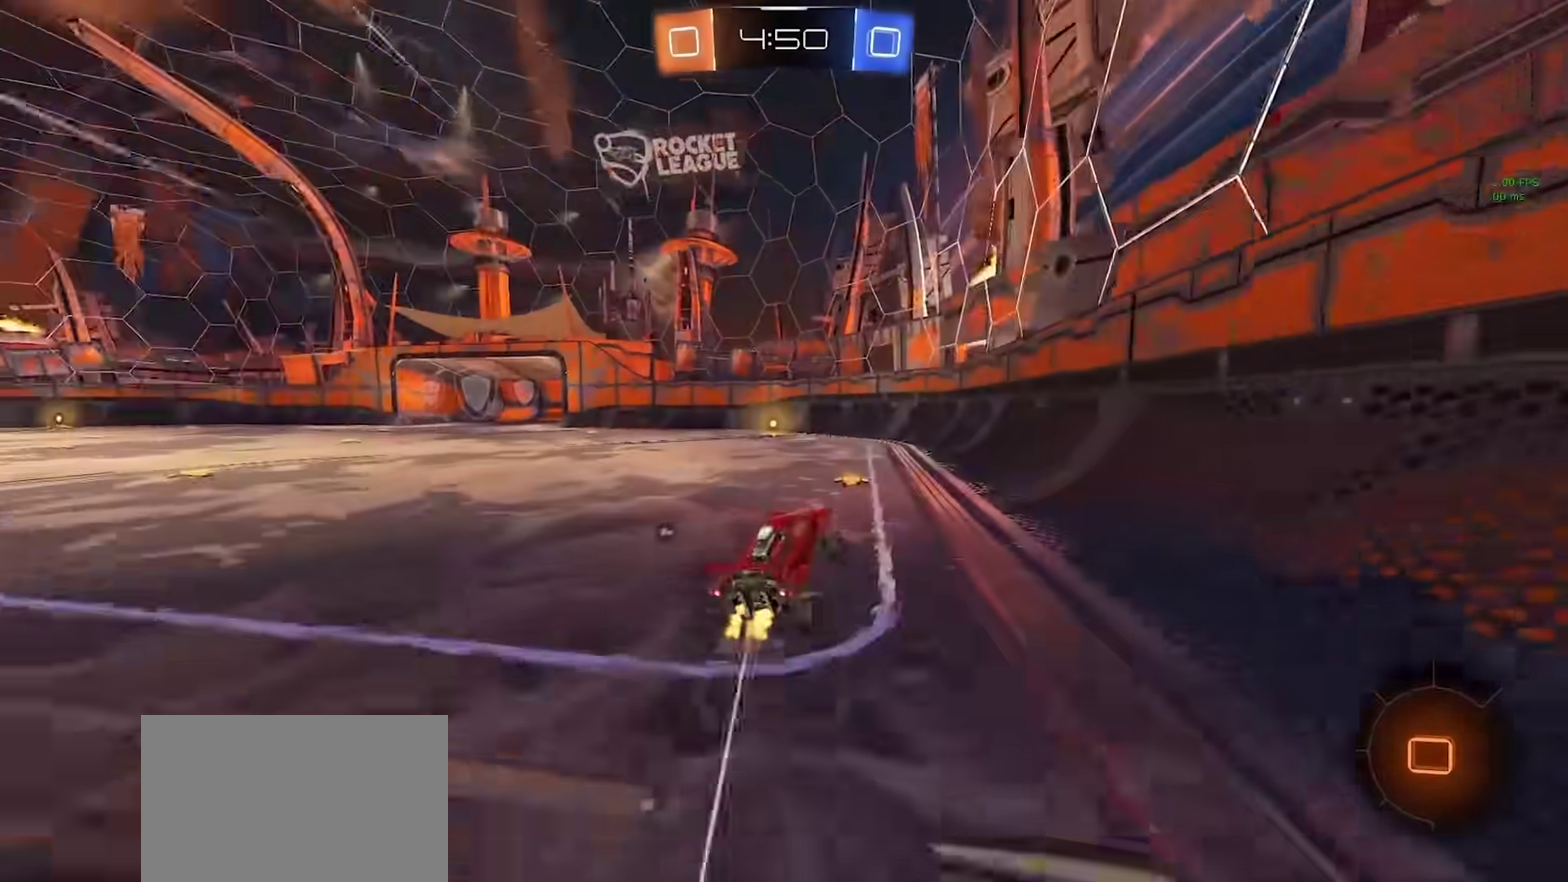
{"buttons": ["CIRCLE", "TRIANGLE", "R2"], "left_stick": "left", "right_stick": "center", "events": [[50, "CIRCLE", "down"], [150, "left_stick", "center"], [350, "left_stick", "left"], [400, "TRIANGLE", "down"]]}
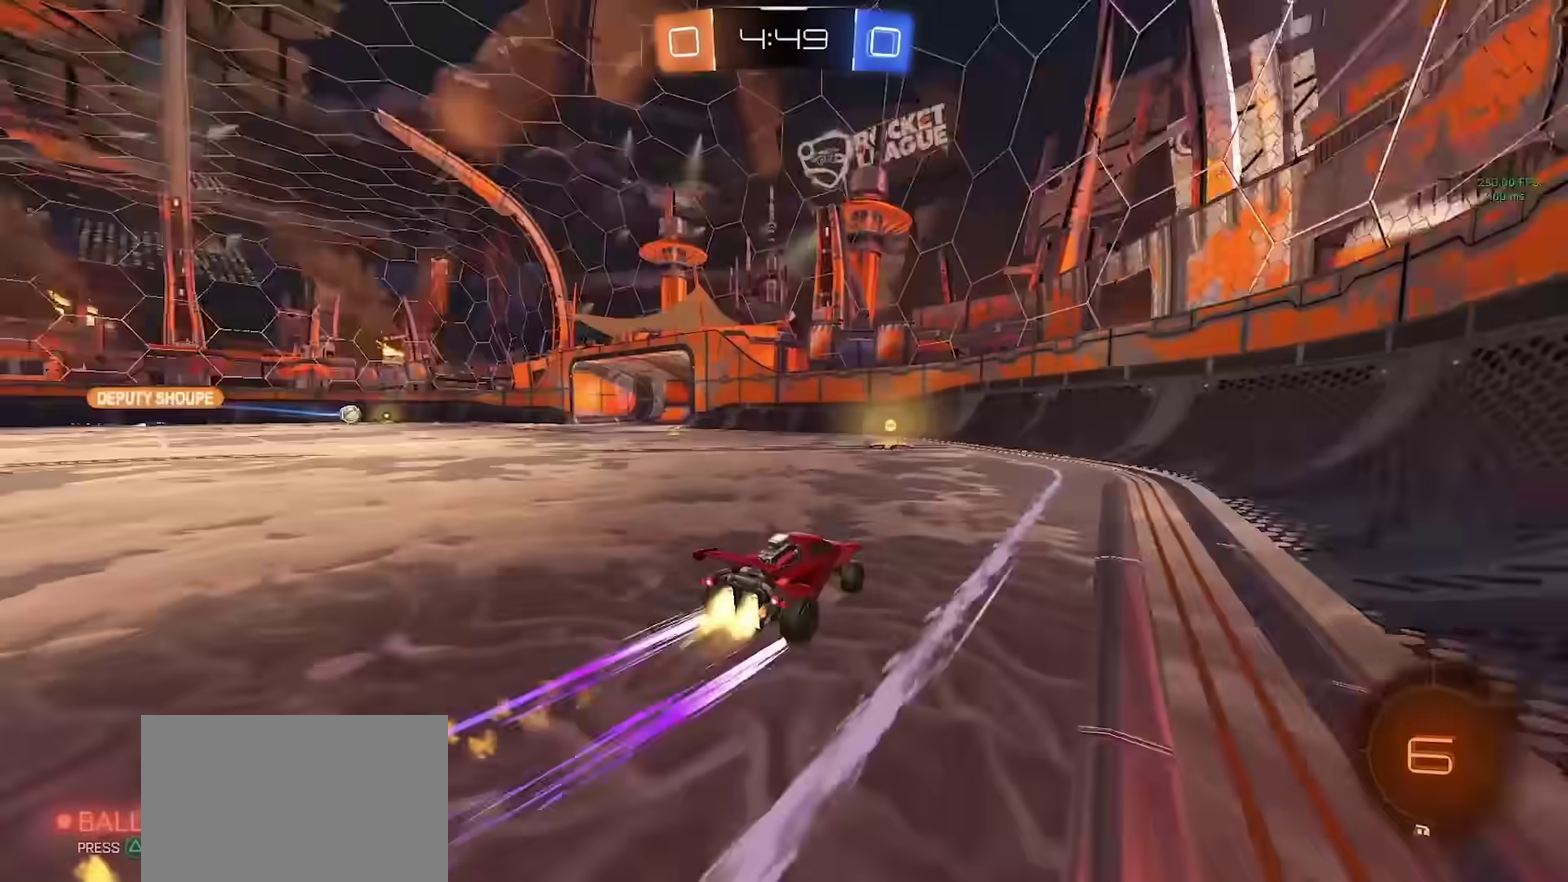
{"buttons": ["R2"], "left_stick": "right", "right_stick": "center", "events": [[17, "TRIANGLE", "up"], [233, "left_stick", "center"], [283, "CIRCLE", "up"], [350, "left_stick", "right"]]}
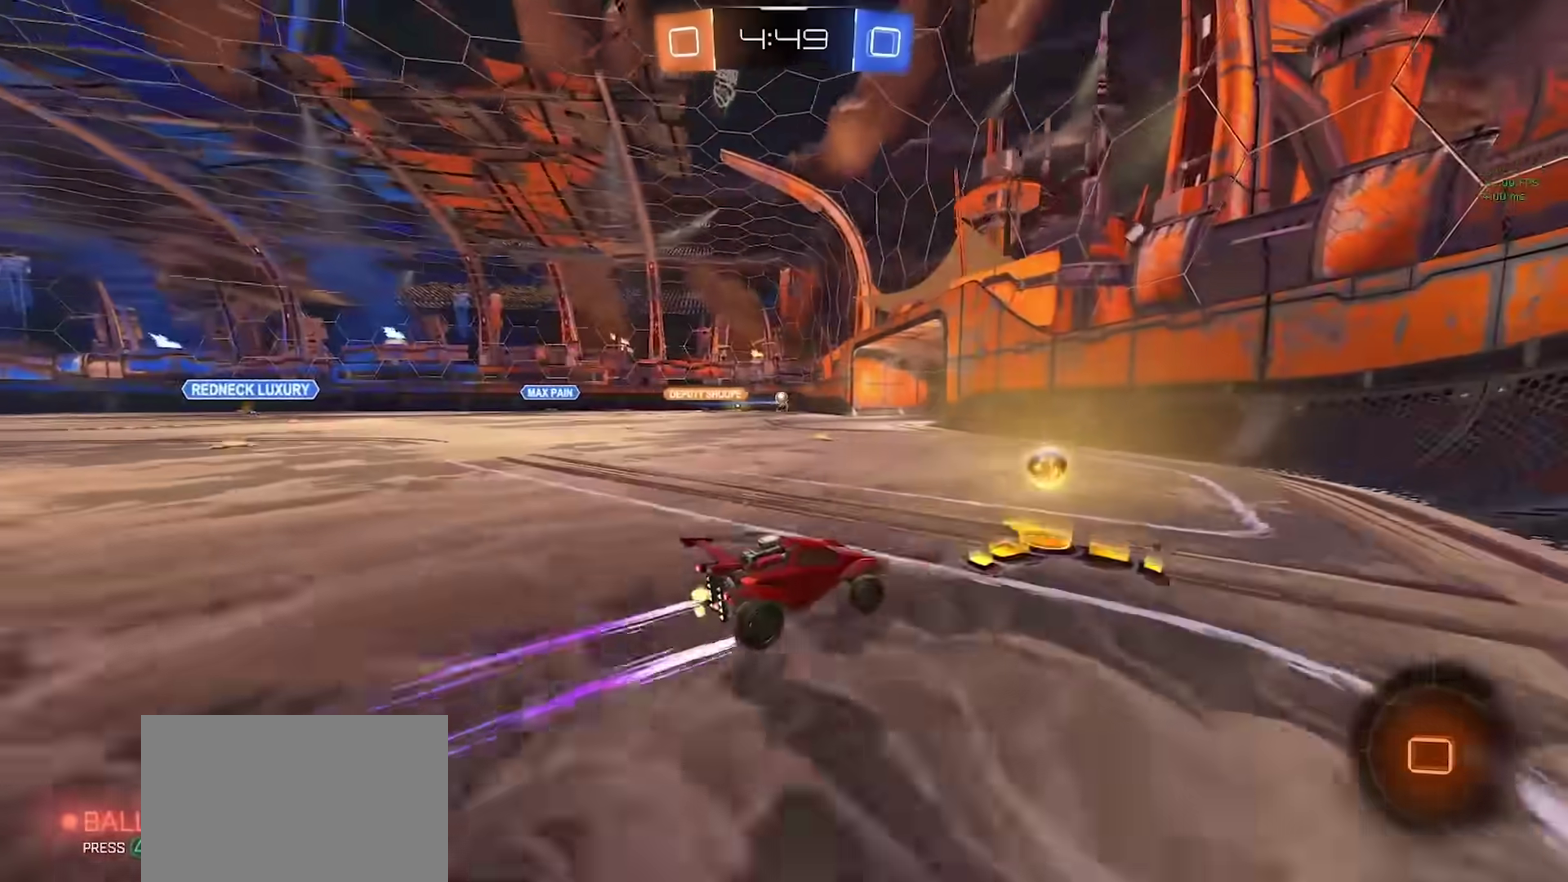
{"buttons": ["CIRCLE", "R2"], "left_stick": "right", "right_stick": "center", "events": [[383, "CIRCLE", "down"]]}
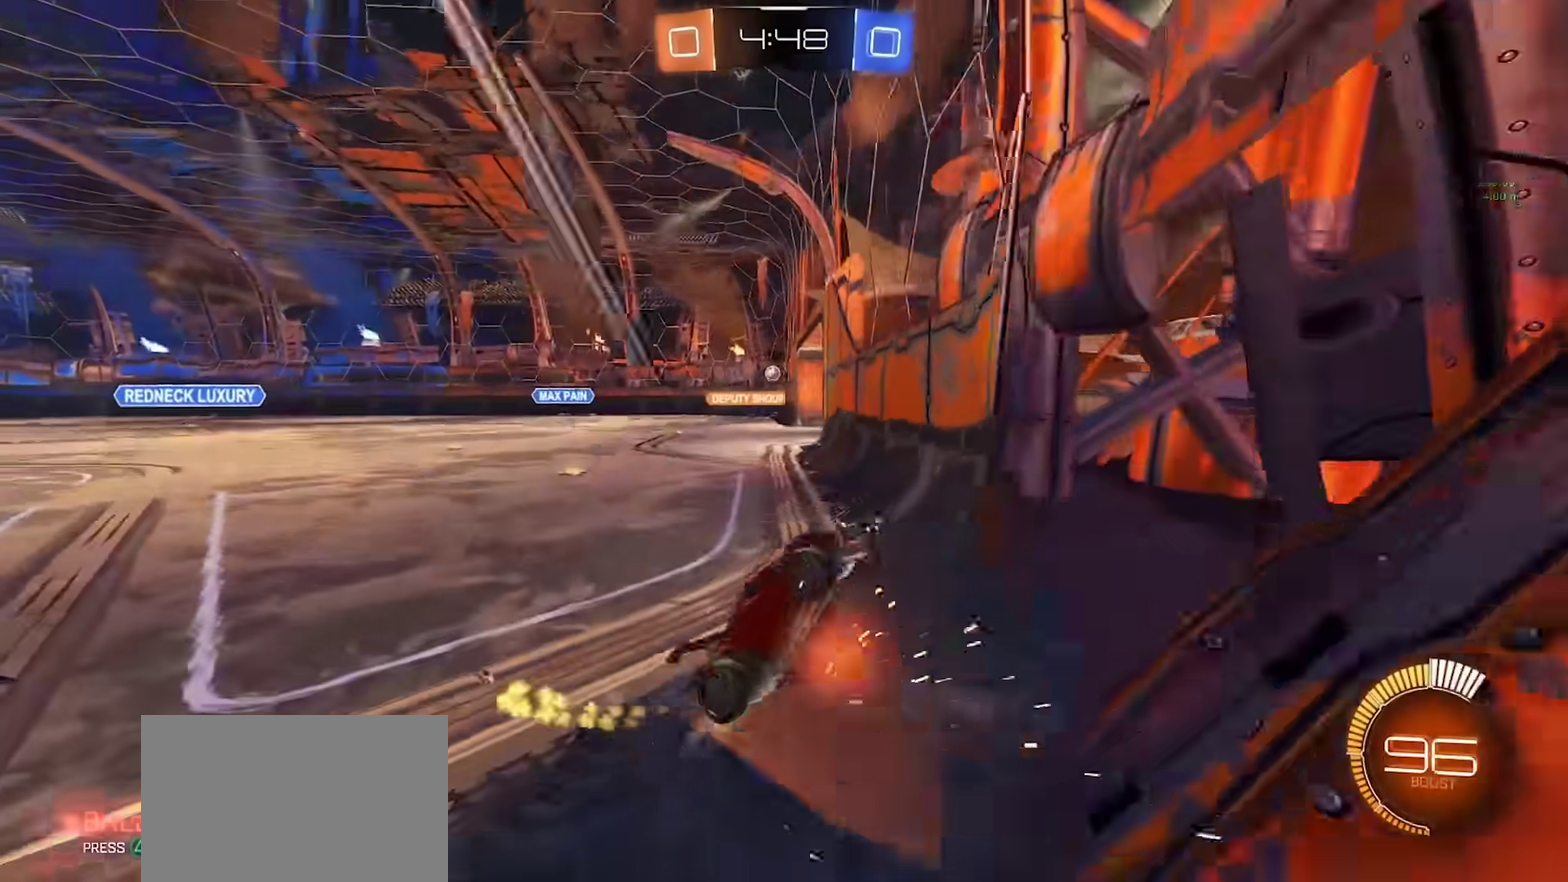
{"buttons": ["R2"], "left_stick": "center", "right_stick": "center", "events": [[50, "left_stick", "center"], [433, "CIRCLE", "up"]]}
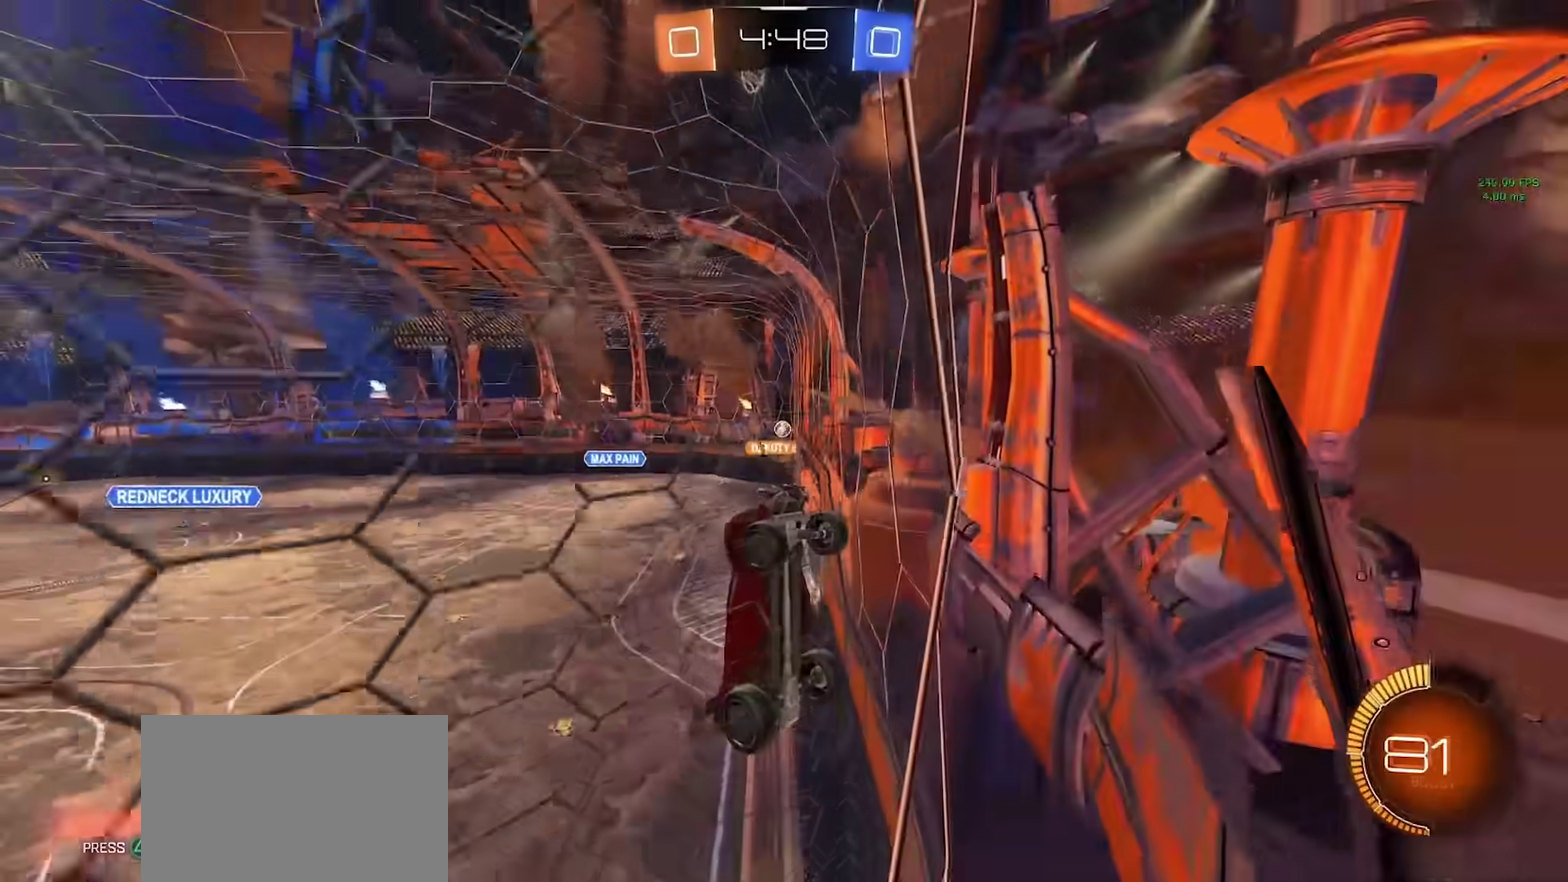
{"buttons": ["R2"], "left_stick": "center", "right_stick": "center", "events": [[200, "left_stick", "right"], [367, "left_stick", "center"]]}
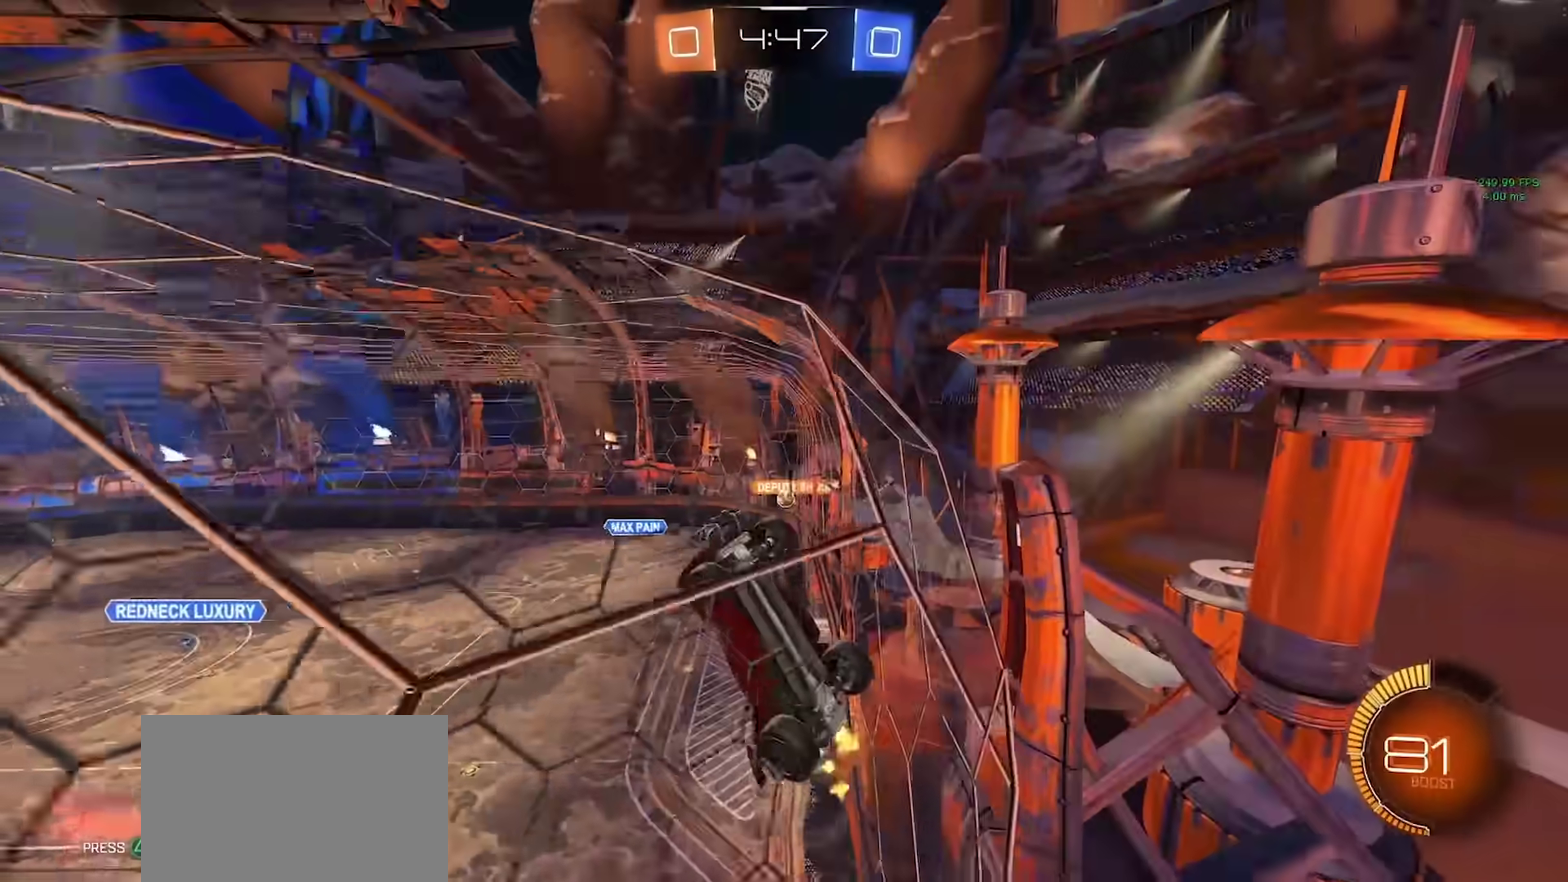
{"buttons": ["R2"], "left_stick": "right", "right_stick": "center", "events": [[33, "left_stick", "right"], [267, "left_stick", "center"], [500, "left_stick", "right"]]}
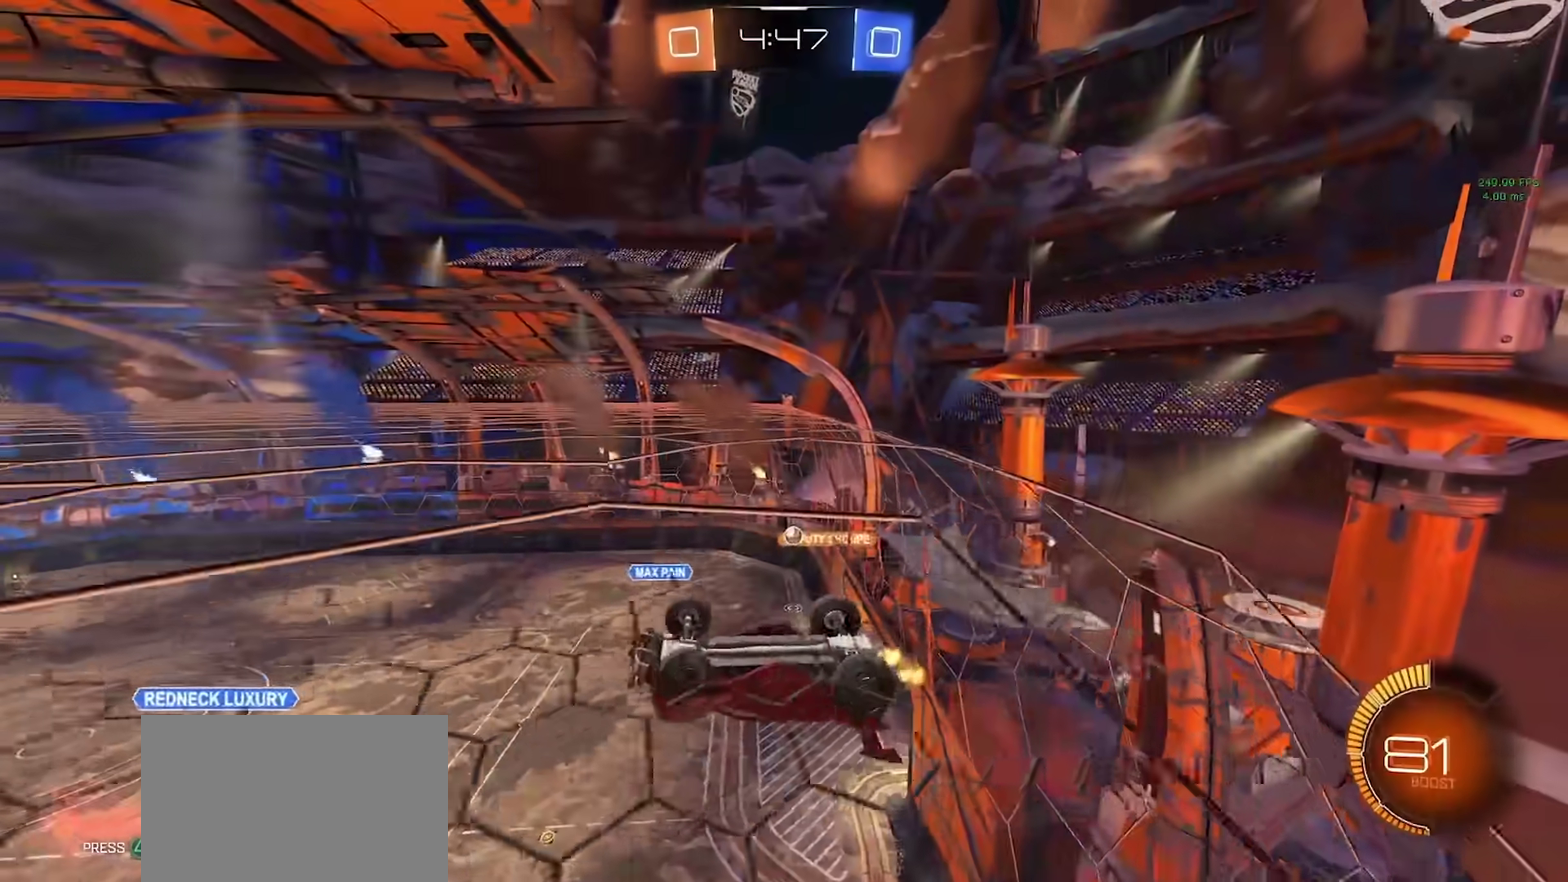
{"buttons": [], "left_stick": "center", "right_stick": "center", "events": [[100, "left_stick", "center"], [133, "L2", "down"], [150, "R2", "up"], [233, "left_stick", "up-left"], [417, "left_stick", "center"], [467, "L2", "up"]]}
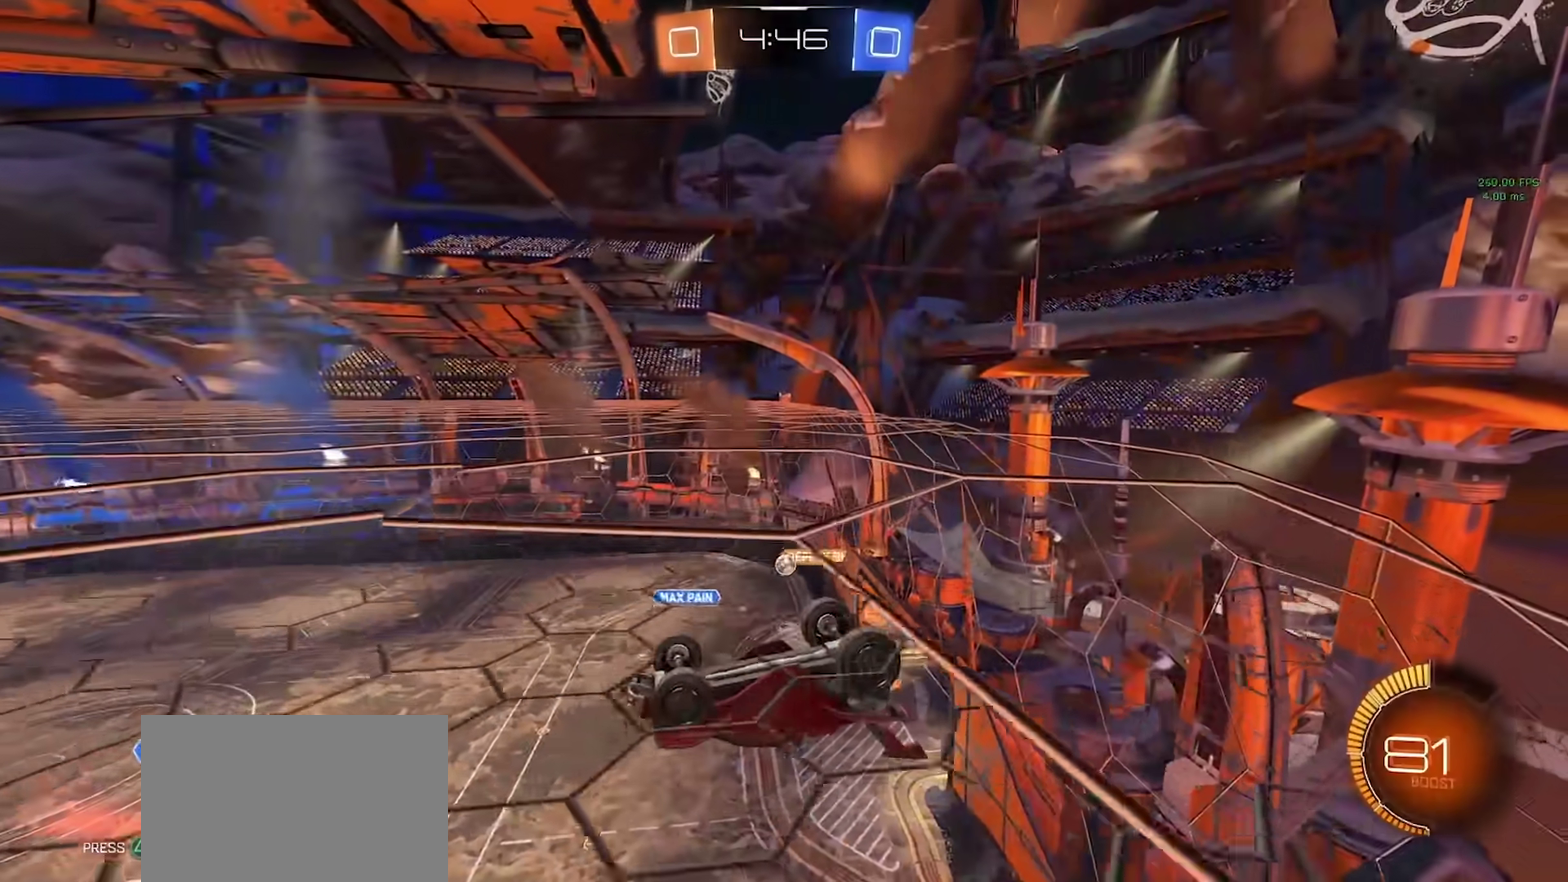
{"buttons": ["R2"], "left_stick": "center", "right_stick": "center", "events": [[400, "R2", "down"]]}
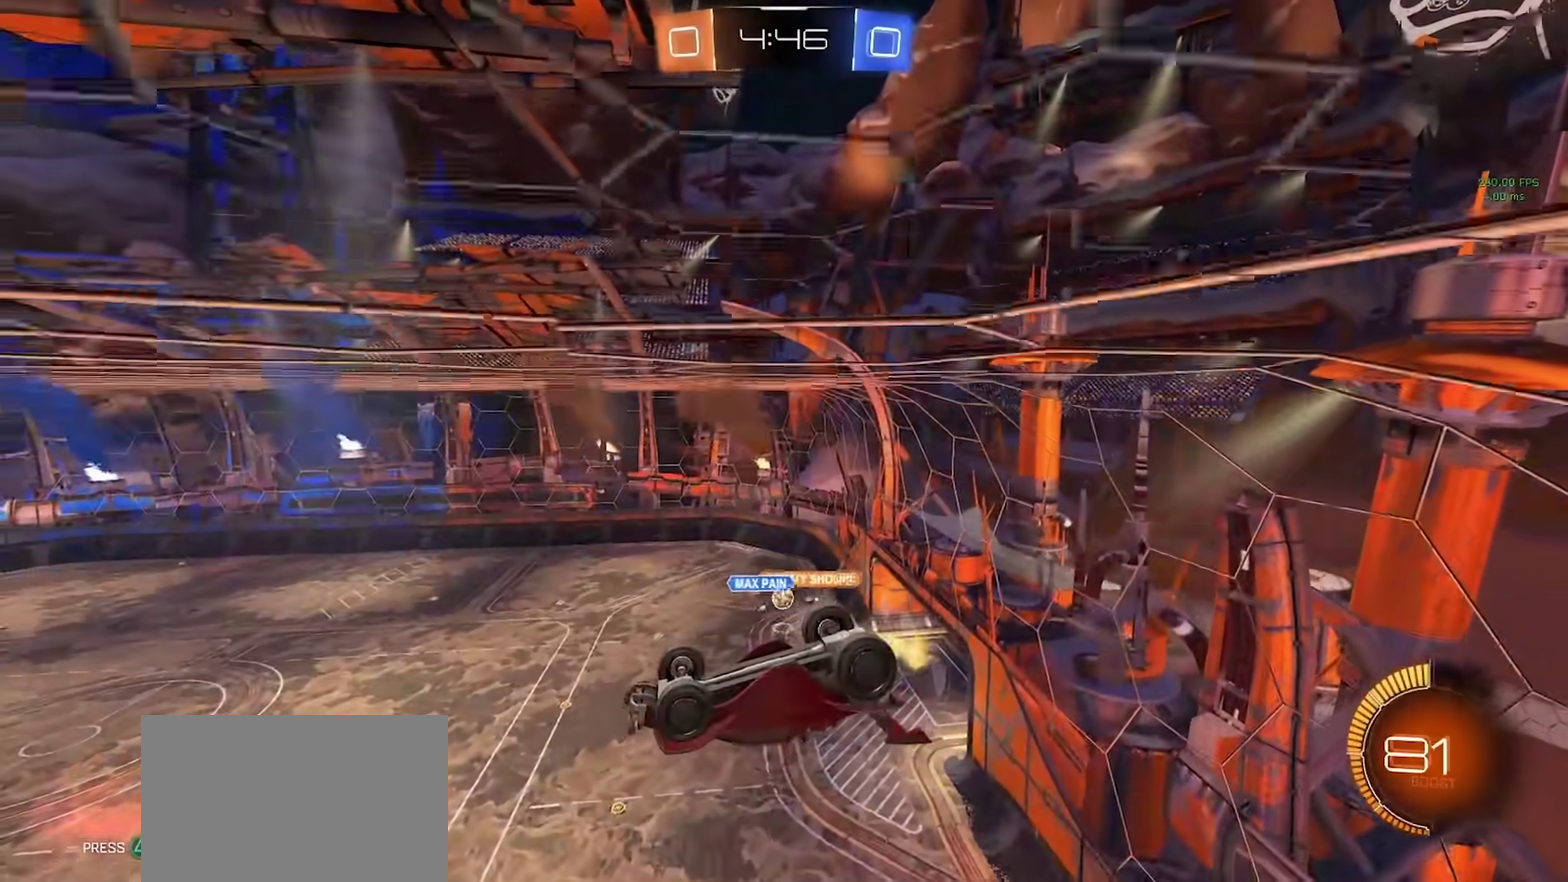
{"buttons": [], "left_stick": "center", "right_stick": "center", "events": [[417, "R2", "up"]]}
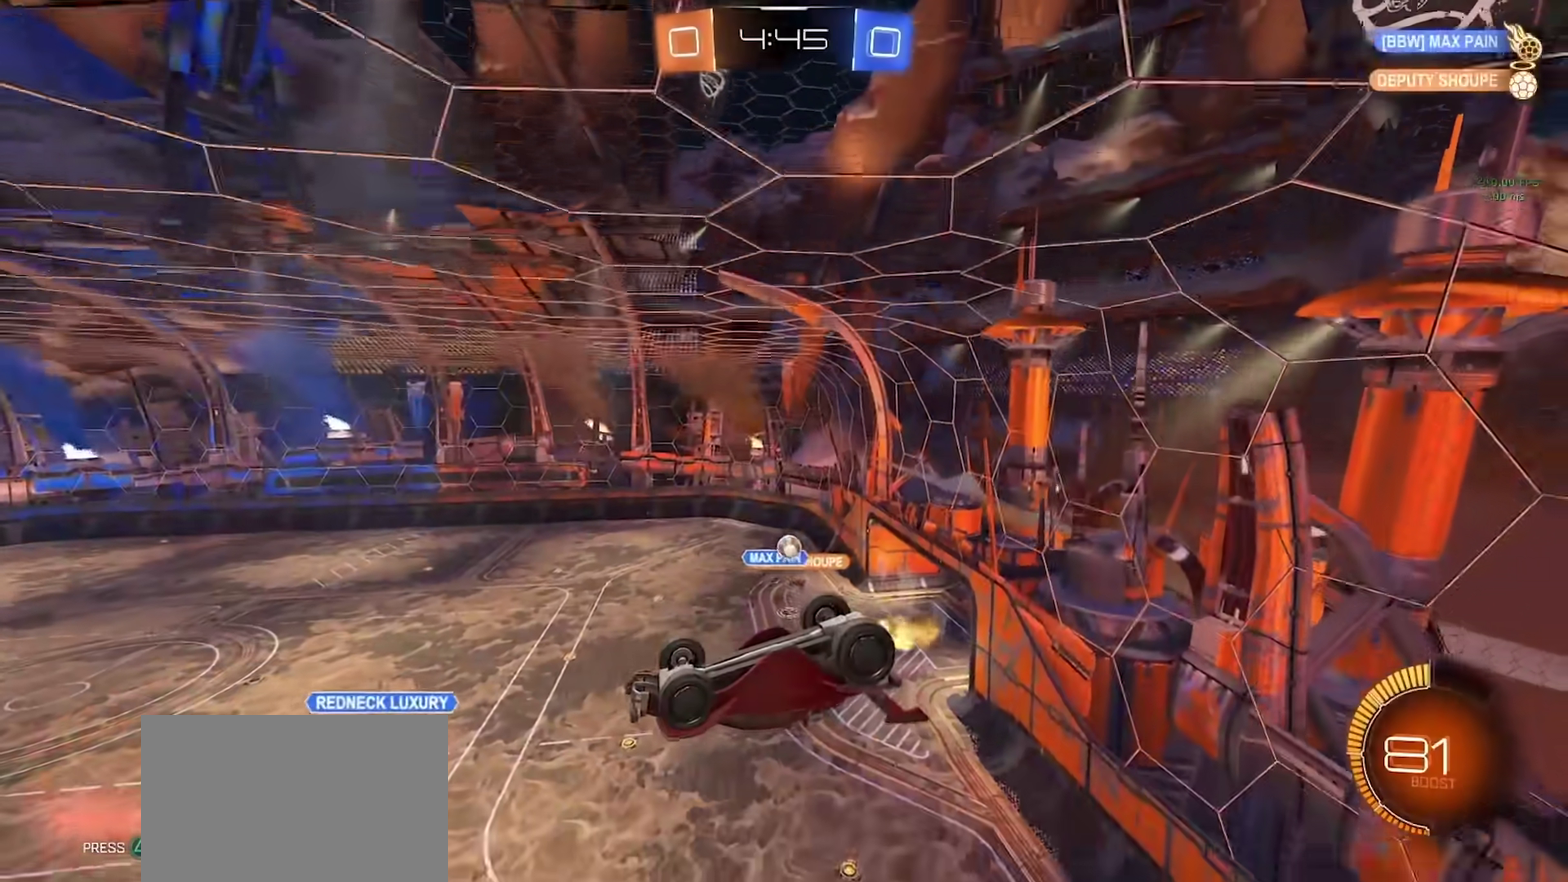
{"buttons": ["R2"], "left_stick": "down", "right_stick": "center", "events": [[117, "left_stick", "down"], [383, "R2", "down"]]}
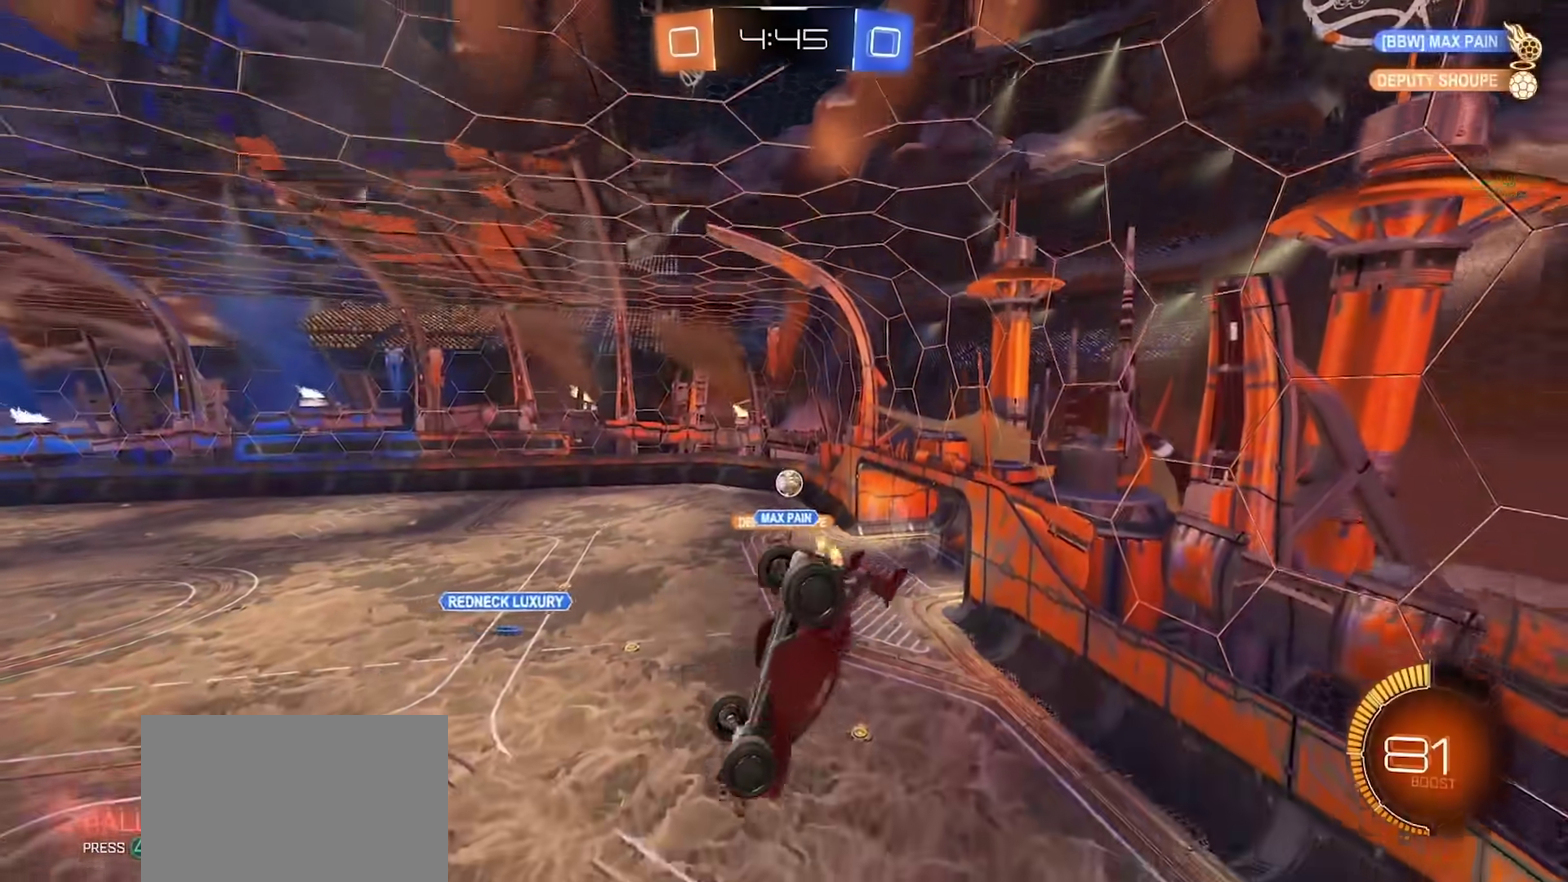
{"buttons": ["R2"], "left_stick": "center", "right_stick": "center", "events": [[17, "SQUARE", "down"], [100, "SQUARE", "up"], [233, "left_stick", "center"]]}
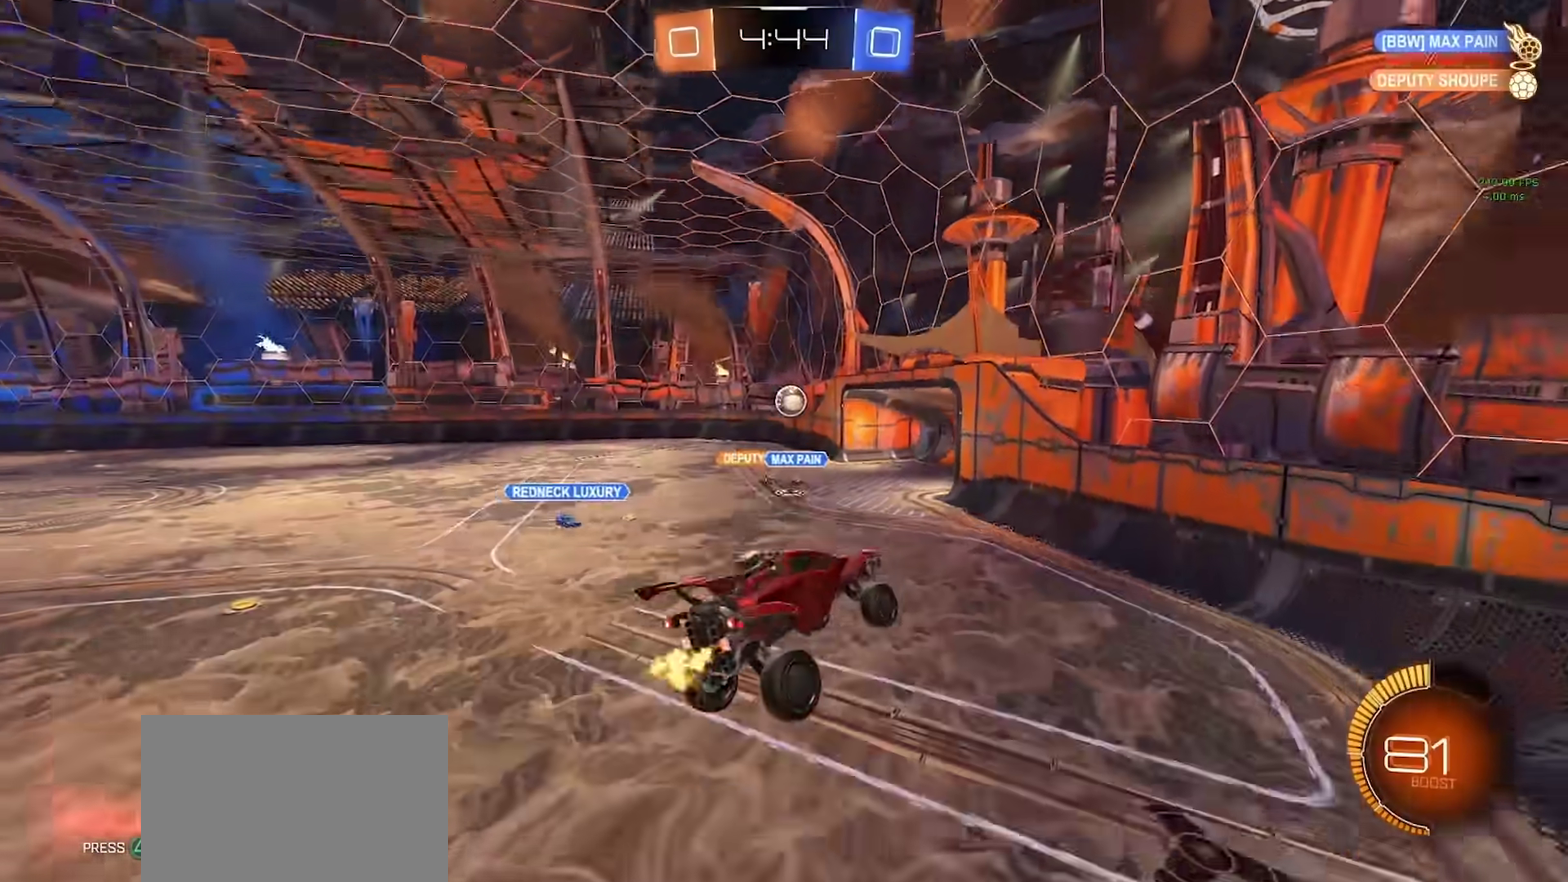
{"buttons": ["R2"], "left_stick": "right", "right_stick": "center", "events": [[150, "left_stick", "up"], [217, "left_stick", "up-right"], [250, "CROSS", "down"], [317, "CROSS", "up"], [367, "left_stick", "right"]]}
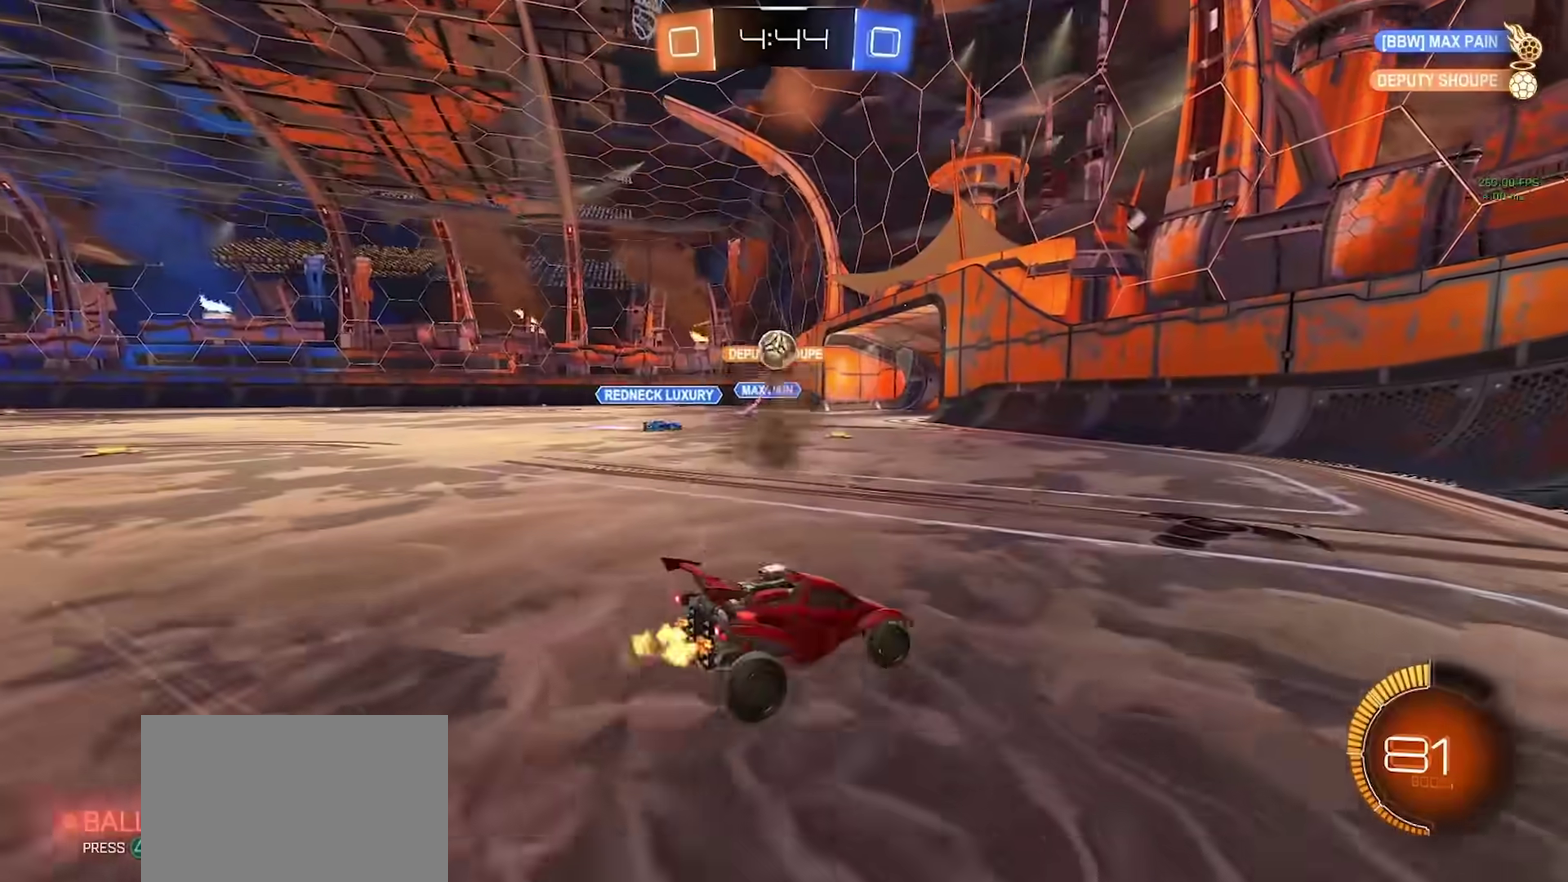
{"buttons": ["CIRCLE", "R2"], "left_stick": "right", "right_stick": "center", "events": [[483, "CIRCLE", "down"]]}
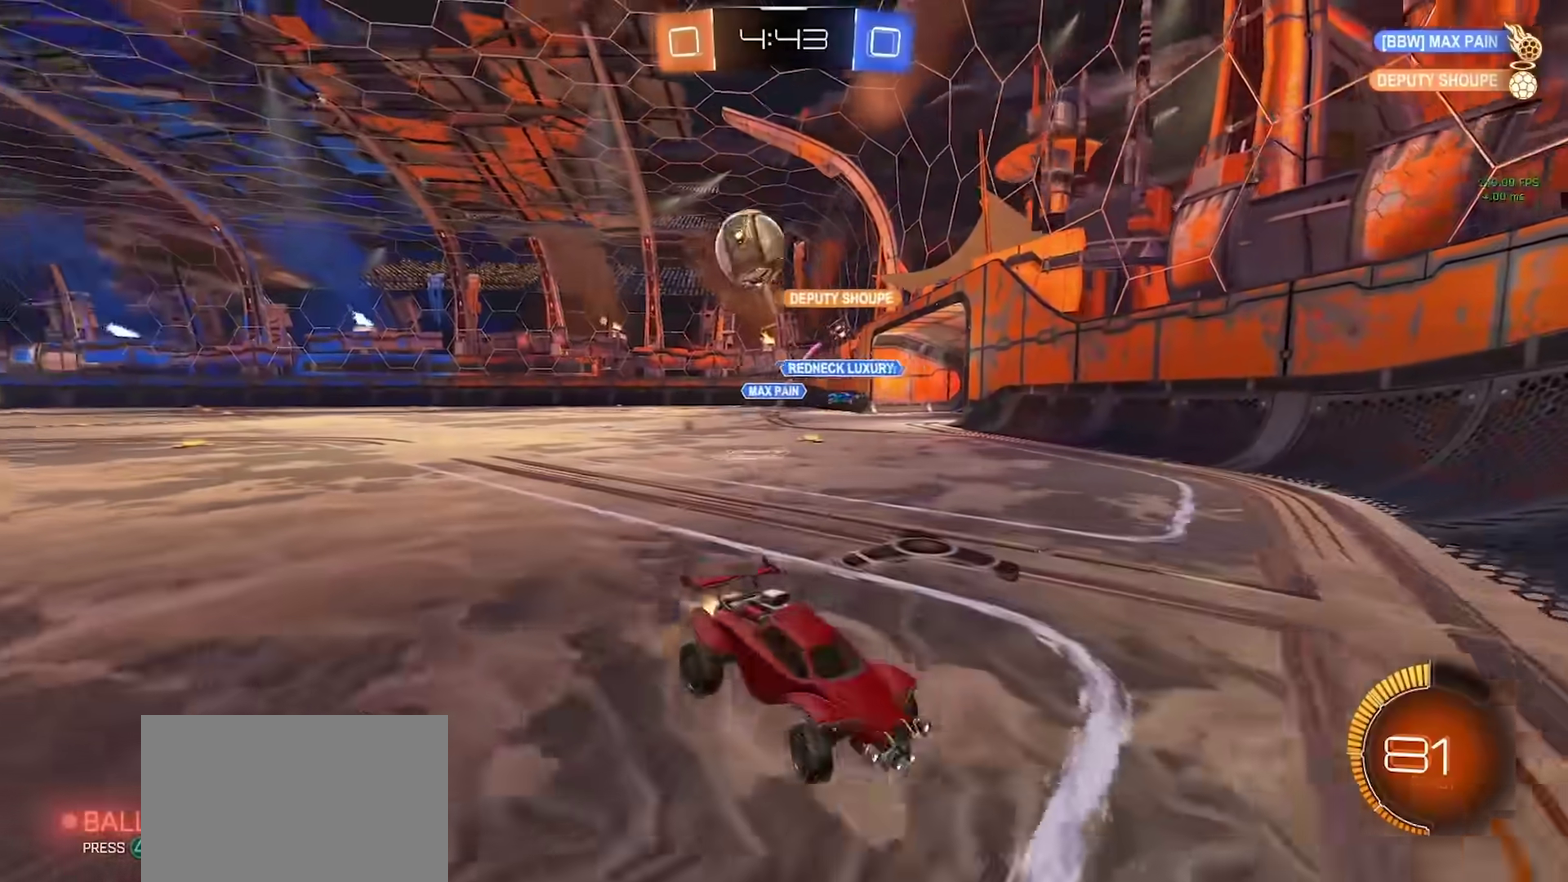
{"buttons": ["CIRCLE"], "left_stick": "left", "right_stick": "center", "events": [[333, "left_stick", "center"], [500, "R2", "up"], [500, "left_stick", "left"]]}
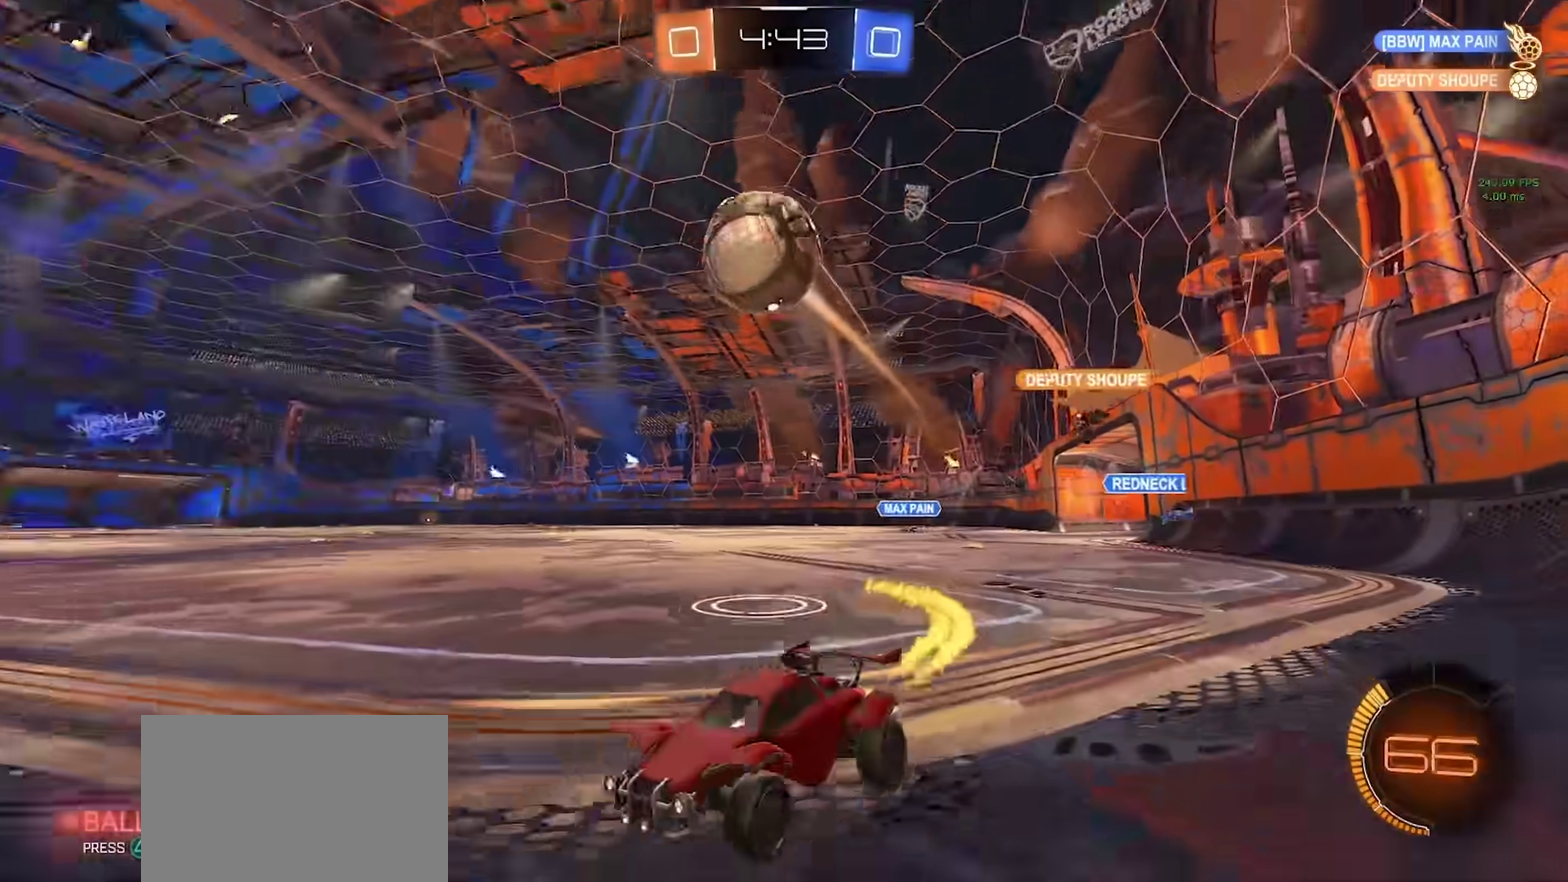
{"buttons": ["CIRCLE"], "left_stick": "down", "right_stick": "center", "events": [[83, "left_stick", "center"], [183, "left_stick", "up-right"], [250, "CROSS", "down"], [400, "CROSS", "up"], [433, "left_stick", "down"]]}
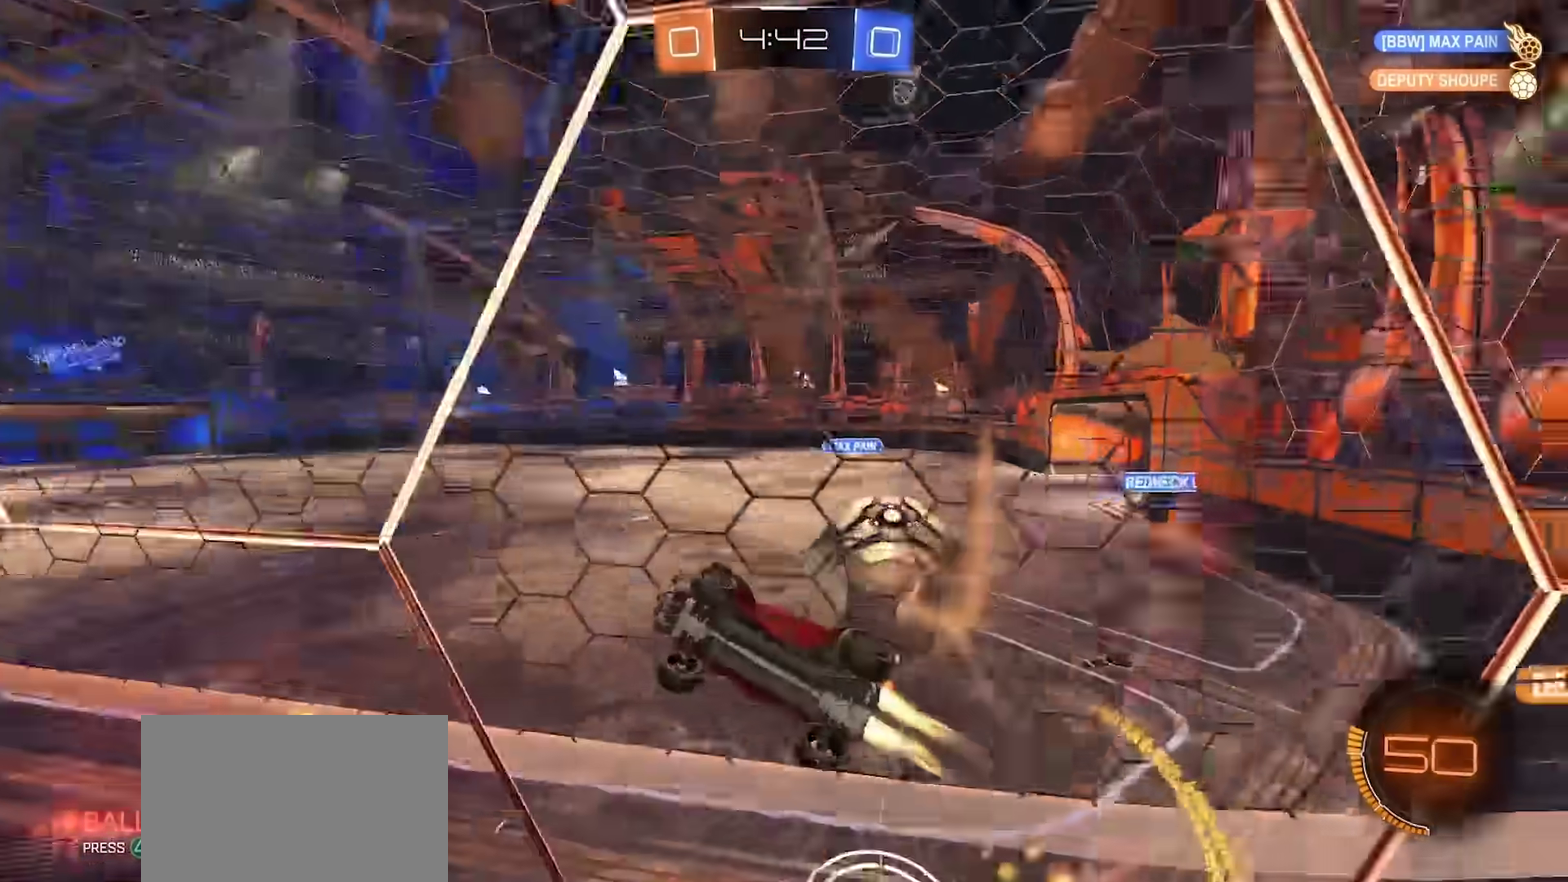
{"buttons": ["CIRCLE"], "left_stick": "left", "right_stick": "center", "events": [[150, "left_stick", "center"], [317, "left_stick", "left"]]}